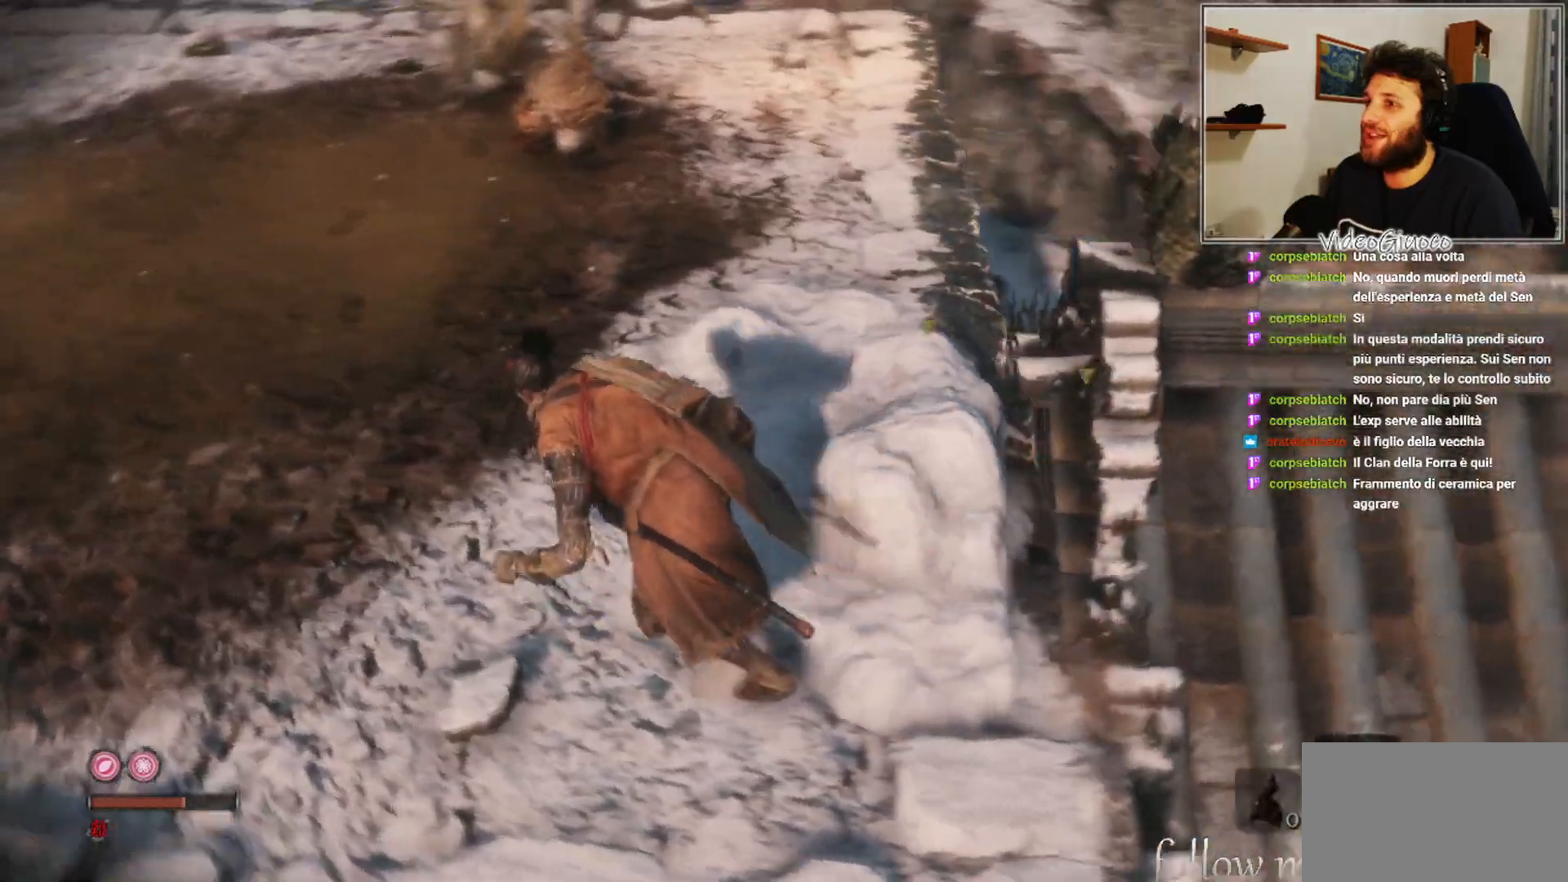
Gameplay with a controller (Xbox layout); each line is a JSON object with the inputs held at the frame after it. "events" lists button and stick changes between this image and that frame as [ms after this image, input, new state], when the widget could be followed in between.
{"buttons": [], "left_stick": "left", "right_stick": "down-right", "events": [[167, "right_stick", "center"], [383, "right_stick", "right"], [500, "right_stick", "down-right"]]}
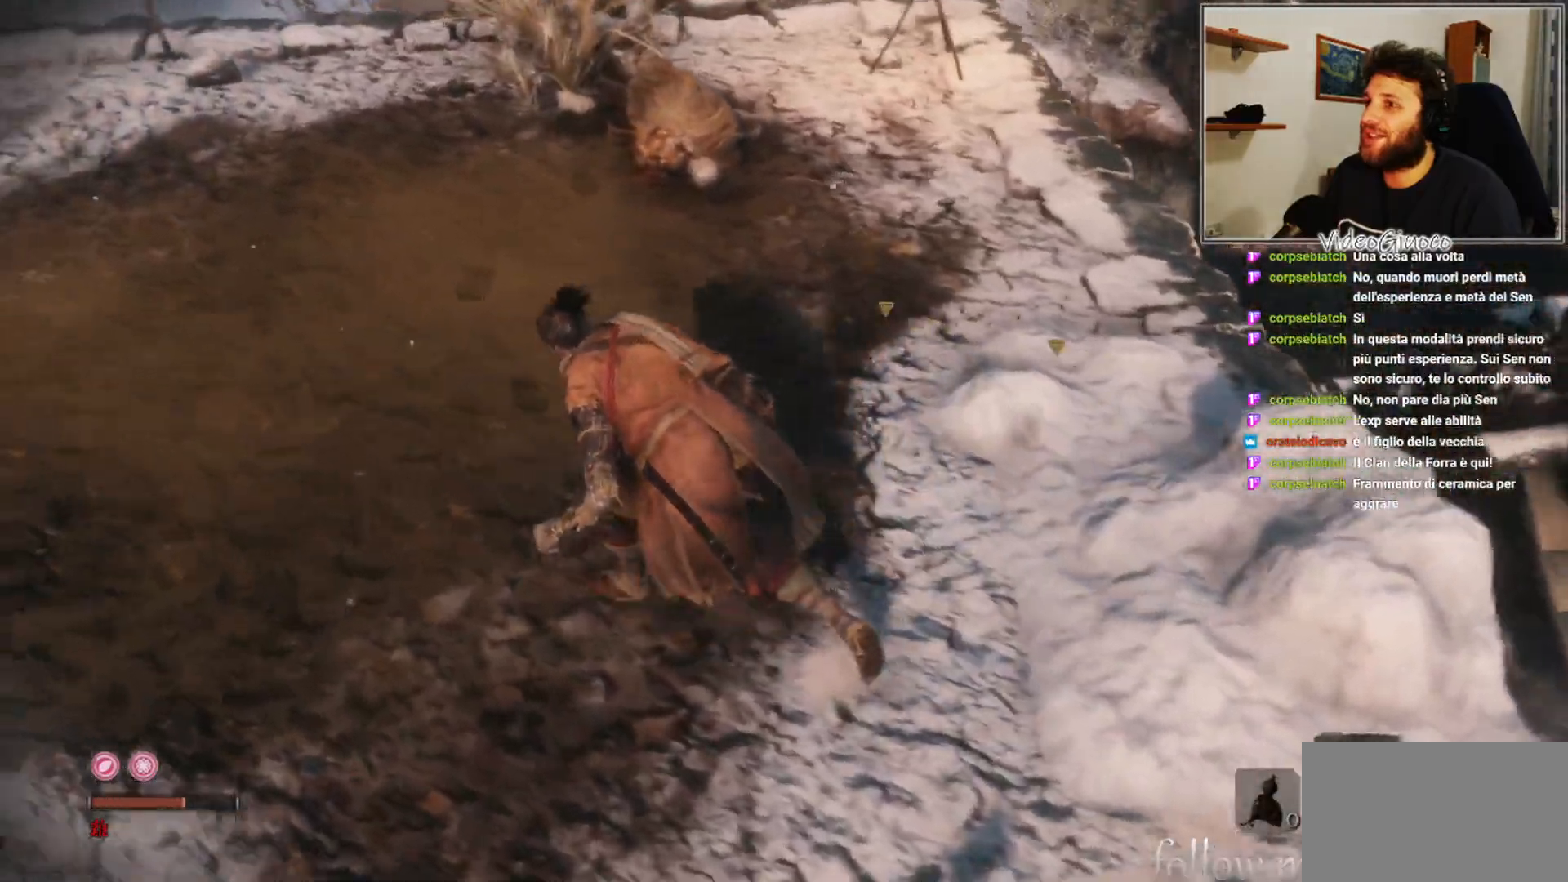
{"buttons": [], "left_stick": "left", "right_stick": "center", "events": [[133, "right_stick", "center"]]}
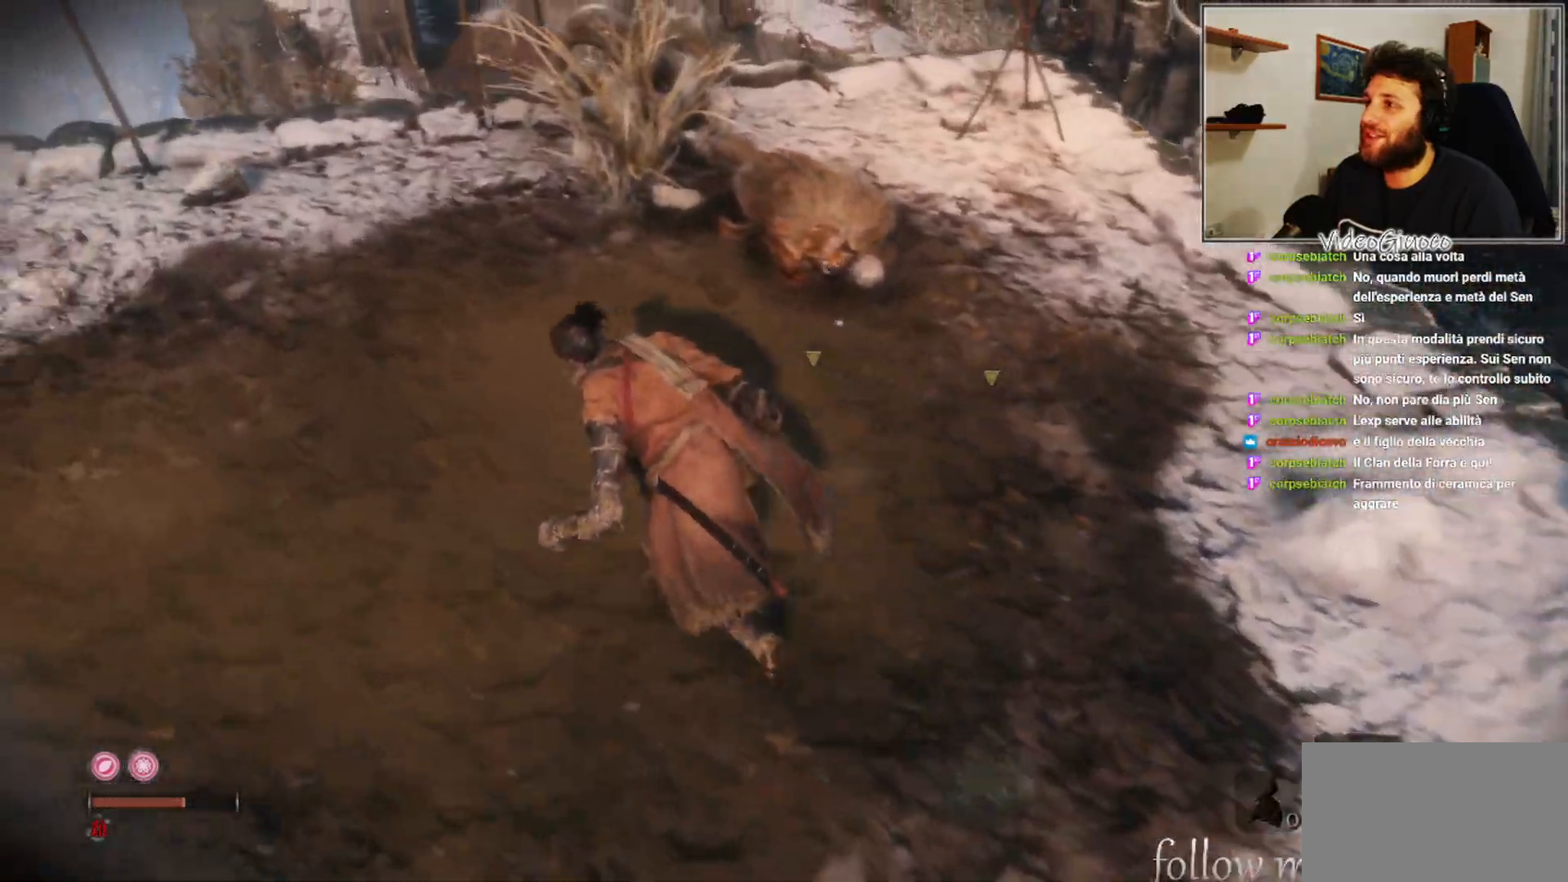
{"buttons": [], "left_stick": "left", "right_stick": "center", "events": [[183, "right_stick", "right"], [483, "right_stick", "center"]]}
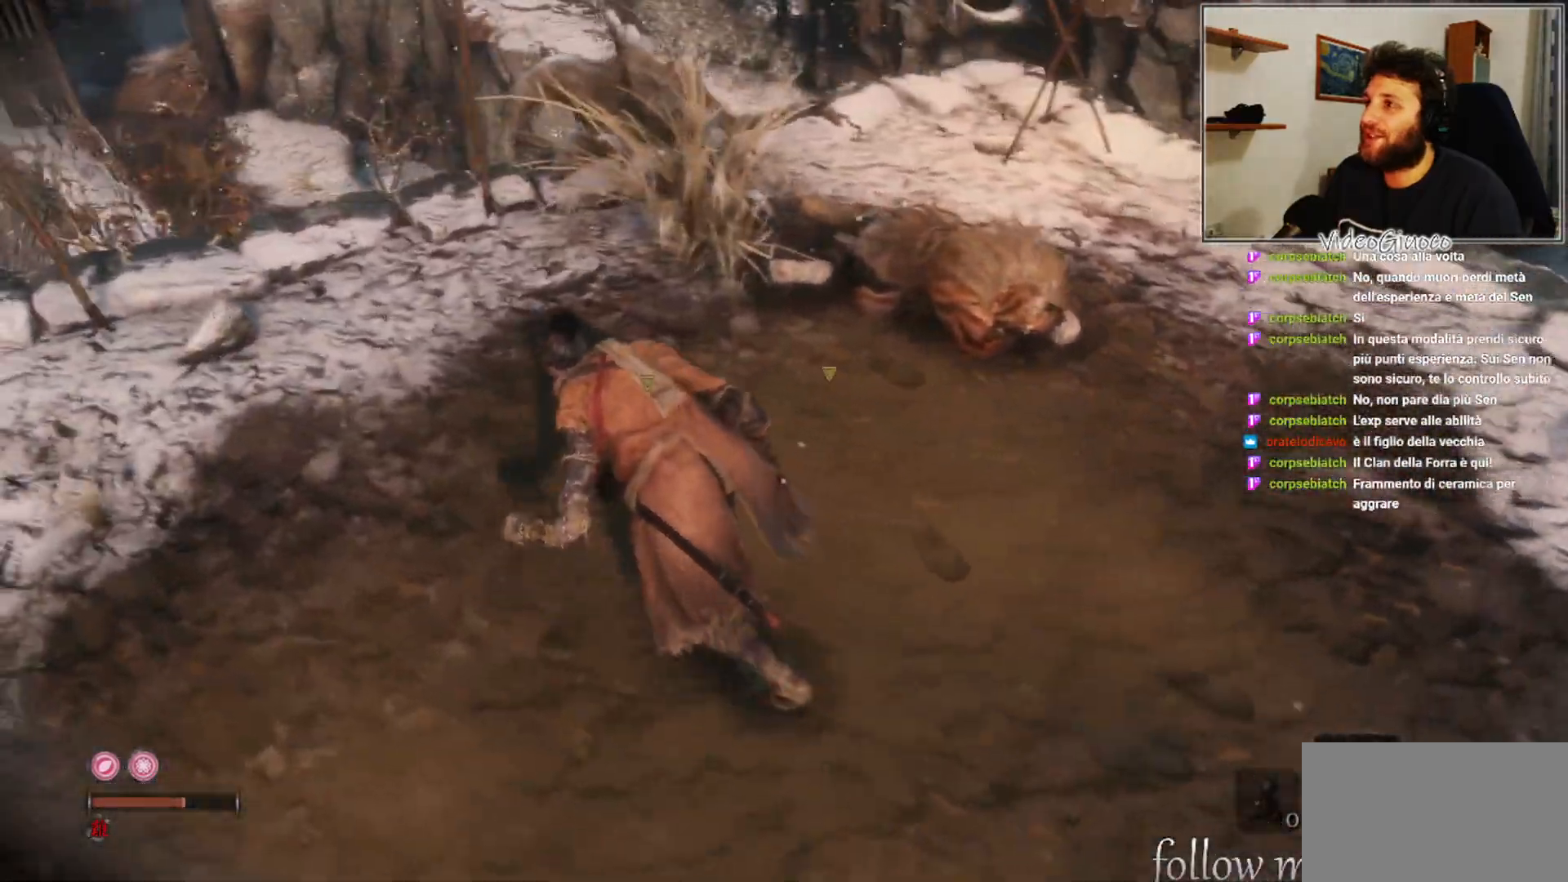
{"buttons": [], "left_stick": "left", "right_stick": "down-right", "events": [[117, "right_stick", "right"], [217, "right_stick", "down-right"]]}
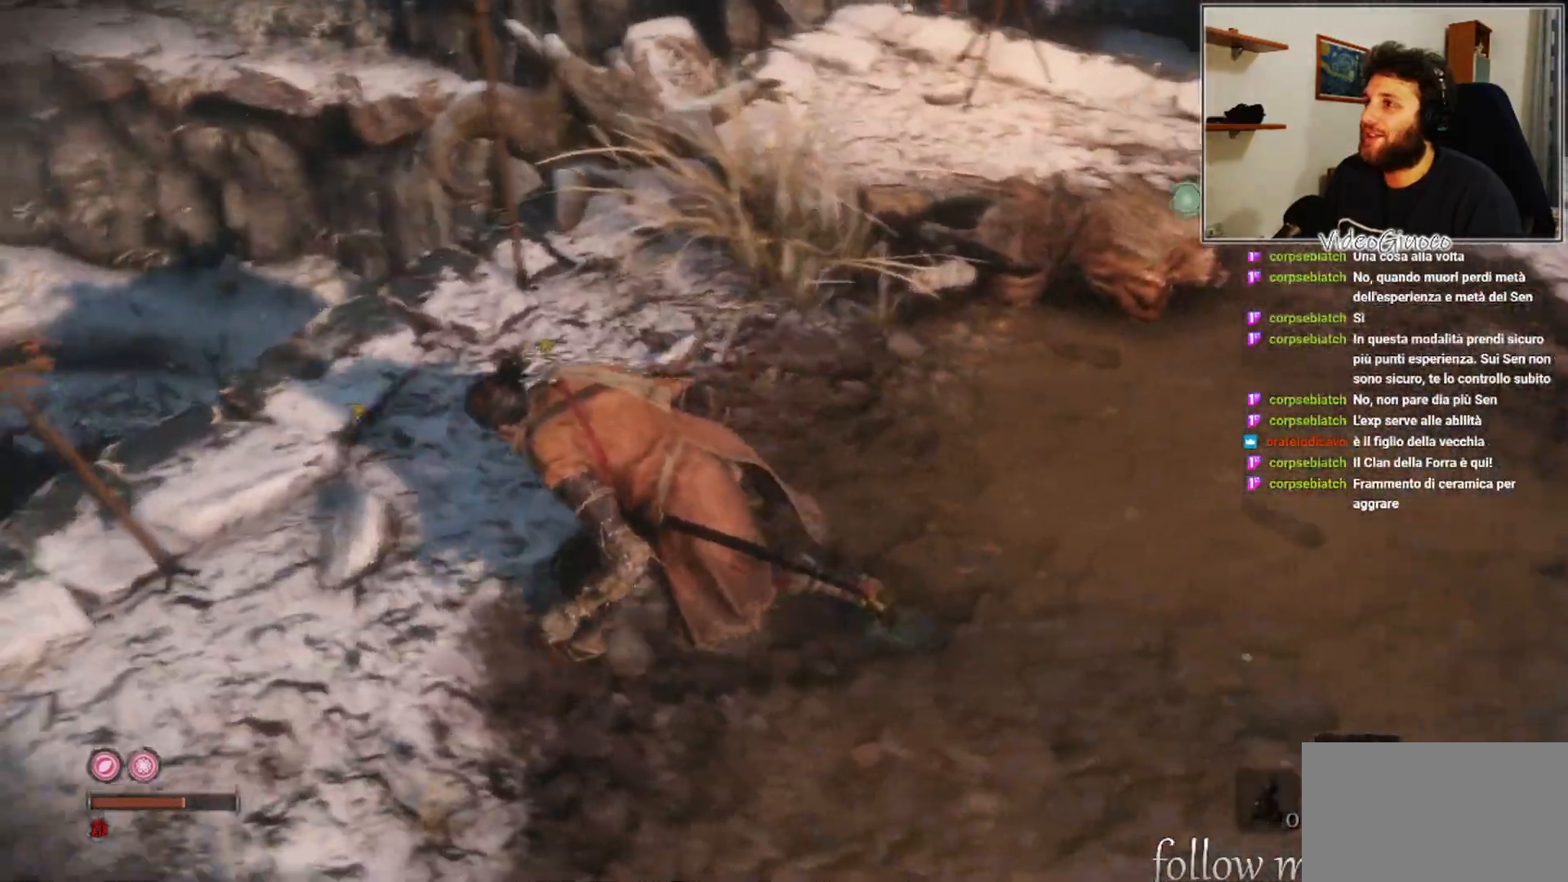
{"buttons": [], "left_stick": "left", "right_stick": "center", "events": [[17, "right_stick", "center"], [100, "right_stick", "down-right"], [350, "right_stick", "center"]]}
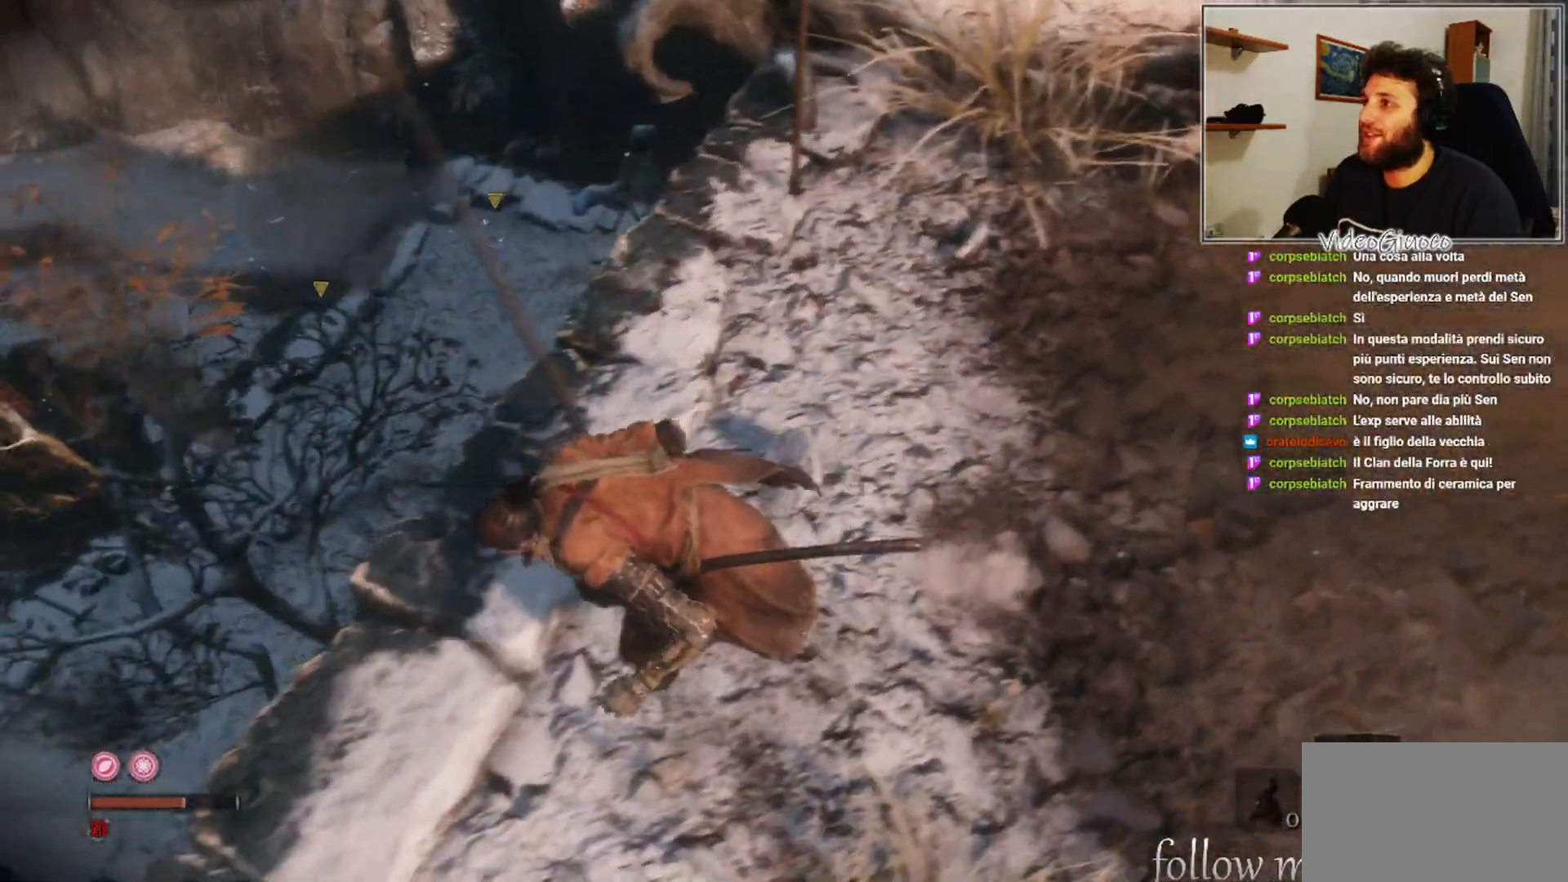
{"buttons": [], "left_stick": "left", "right_stick": "center", "events": [[100, "left_stick", "center"], [417, "left_stick", "left"]]}
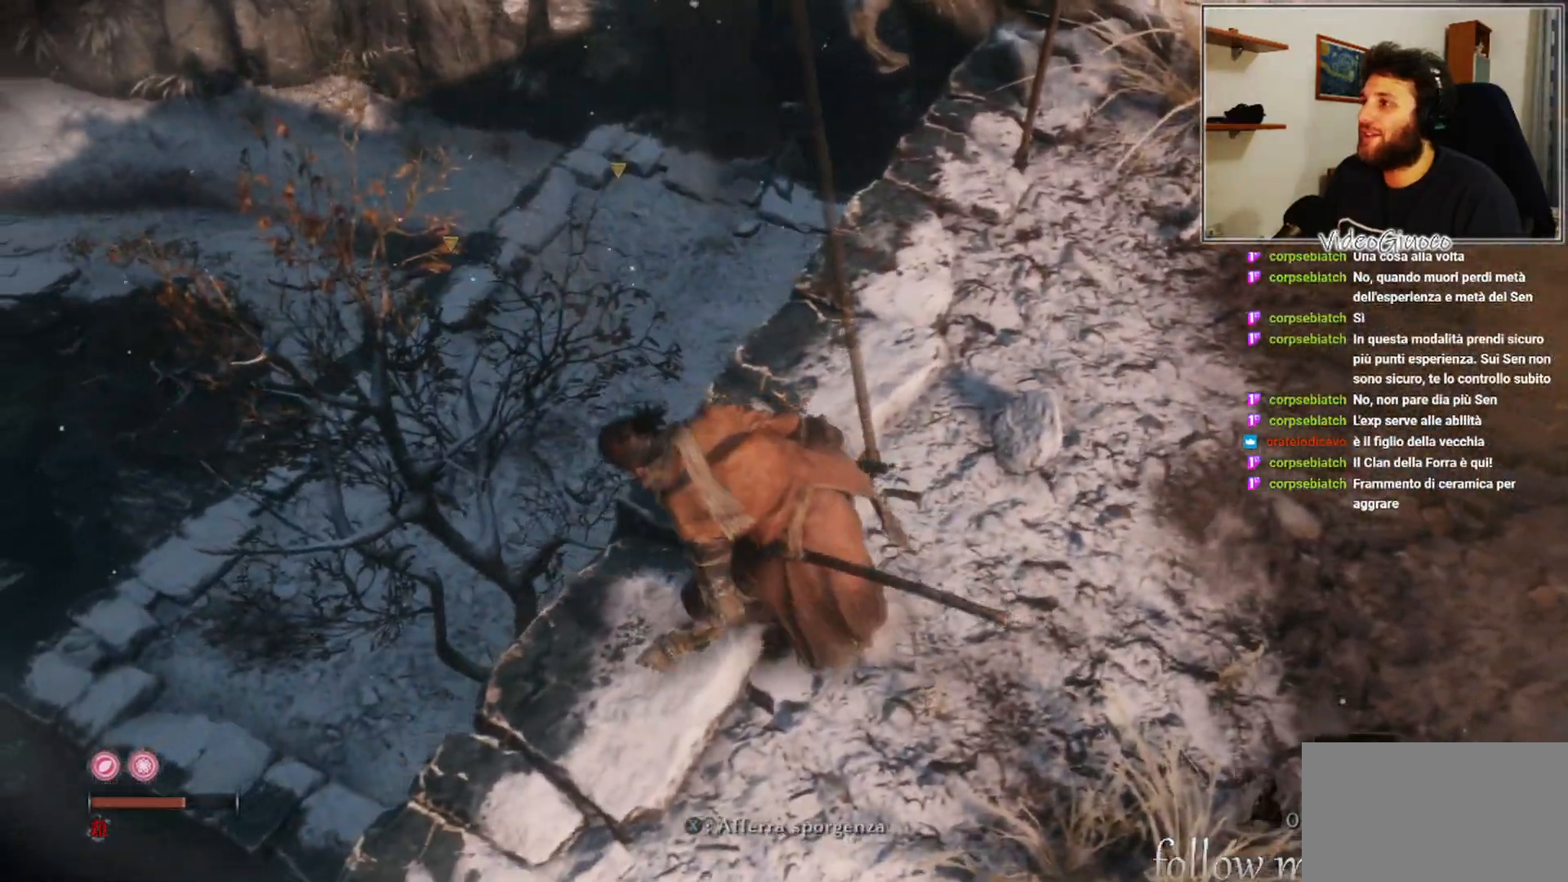
{"buttons": [], "left_stick": "up-left", "right_stick": "center", "events": [[100, "left_stick", "up-left"]]}
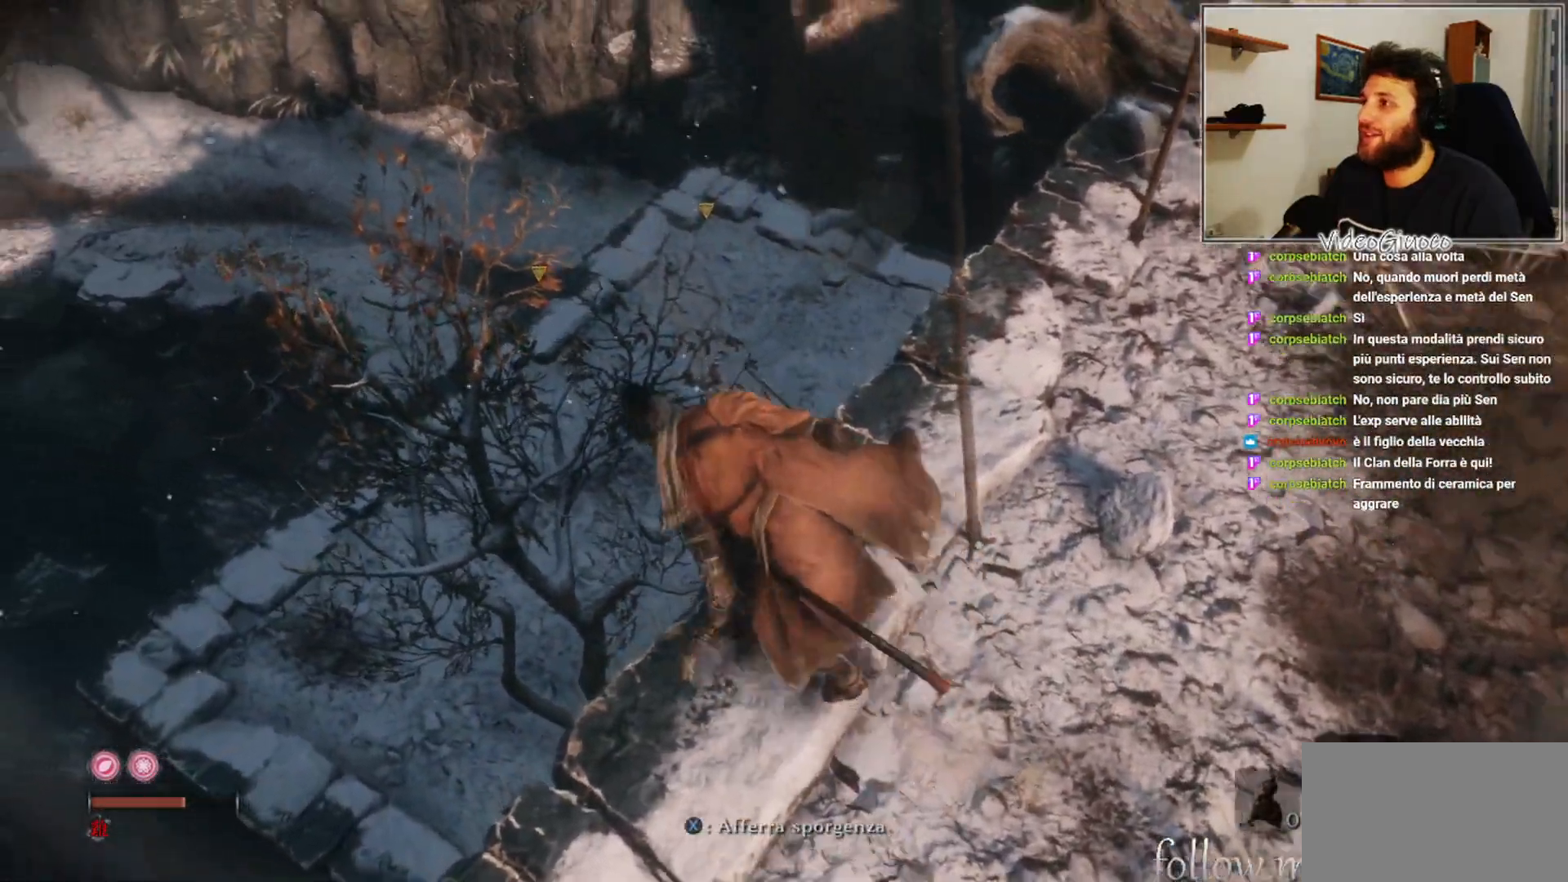
{"buttons": [], "left_stick": "up-left", "right_stick": "center", "events": []}
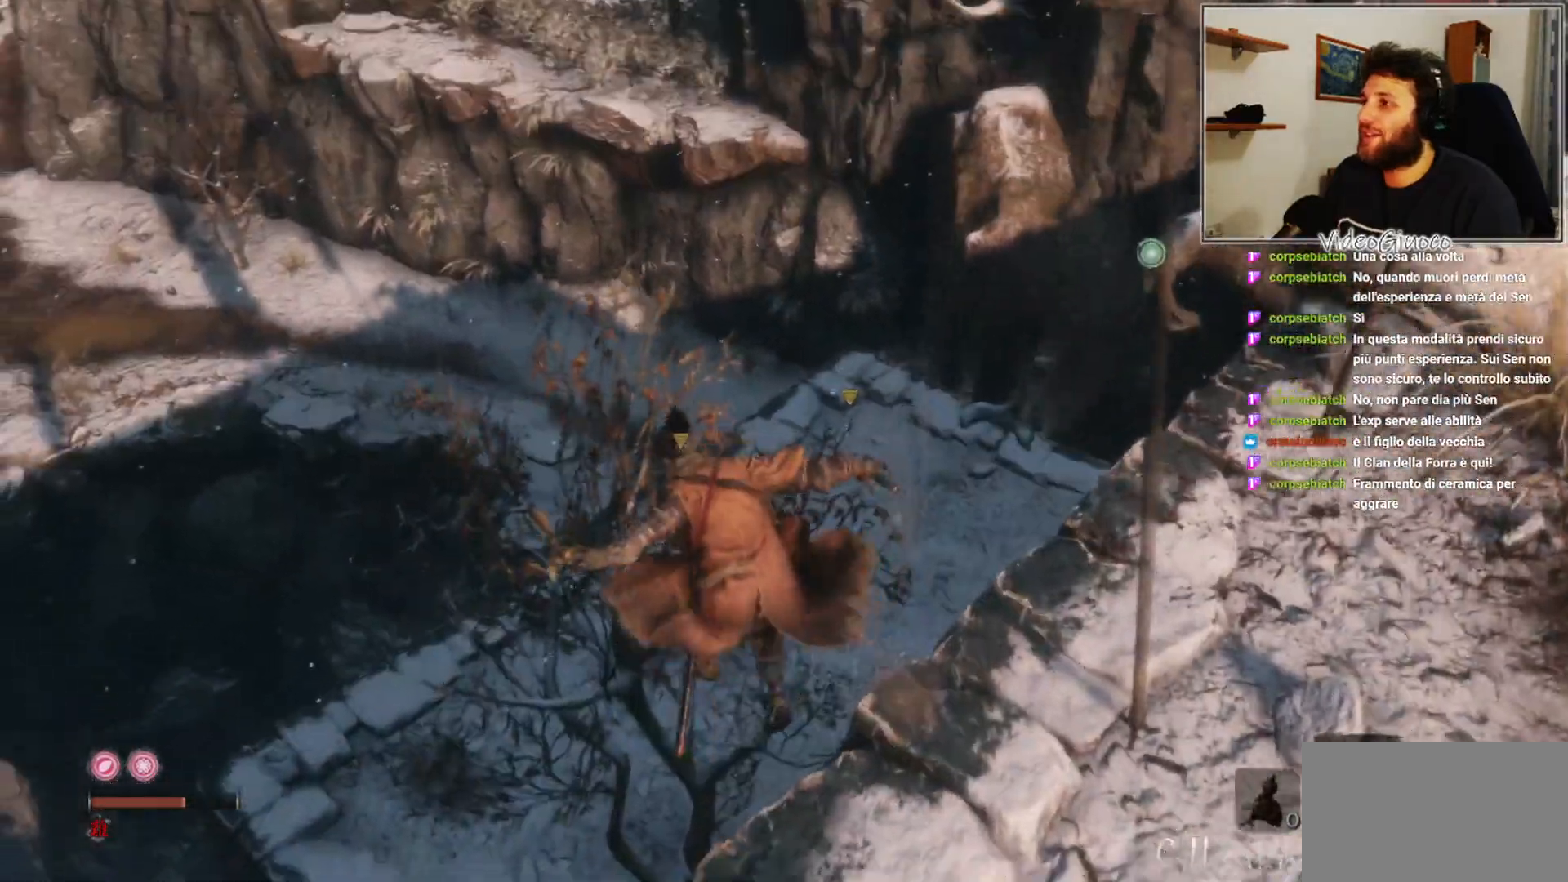
{"buttons": [], "left_stick": "left", "right_stick": "right", "events": [[50, "left_stick", "center"], [333, "left_stick", "left"], [500, "right_stick", "right"]]}
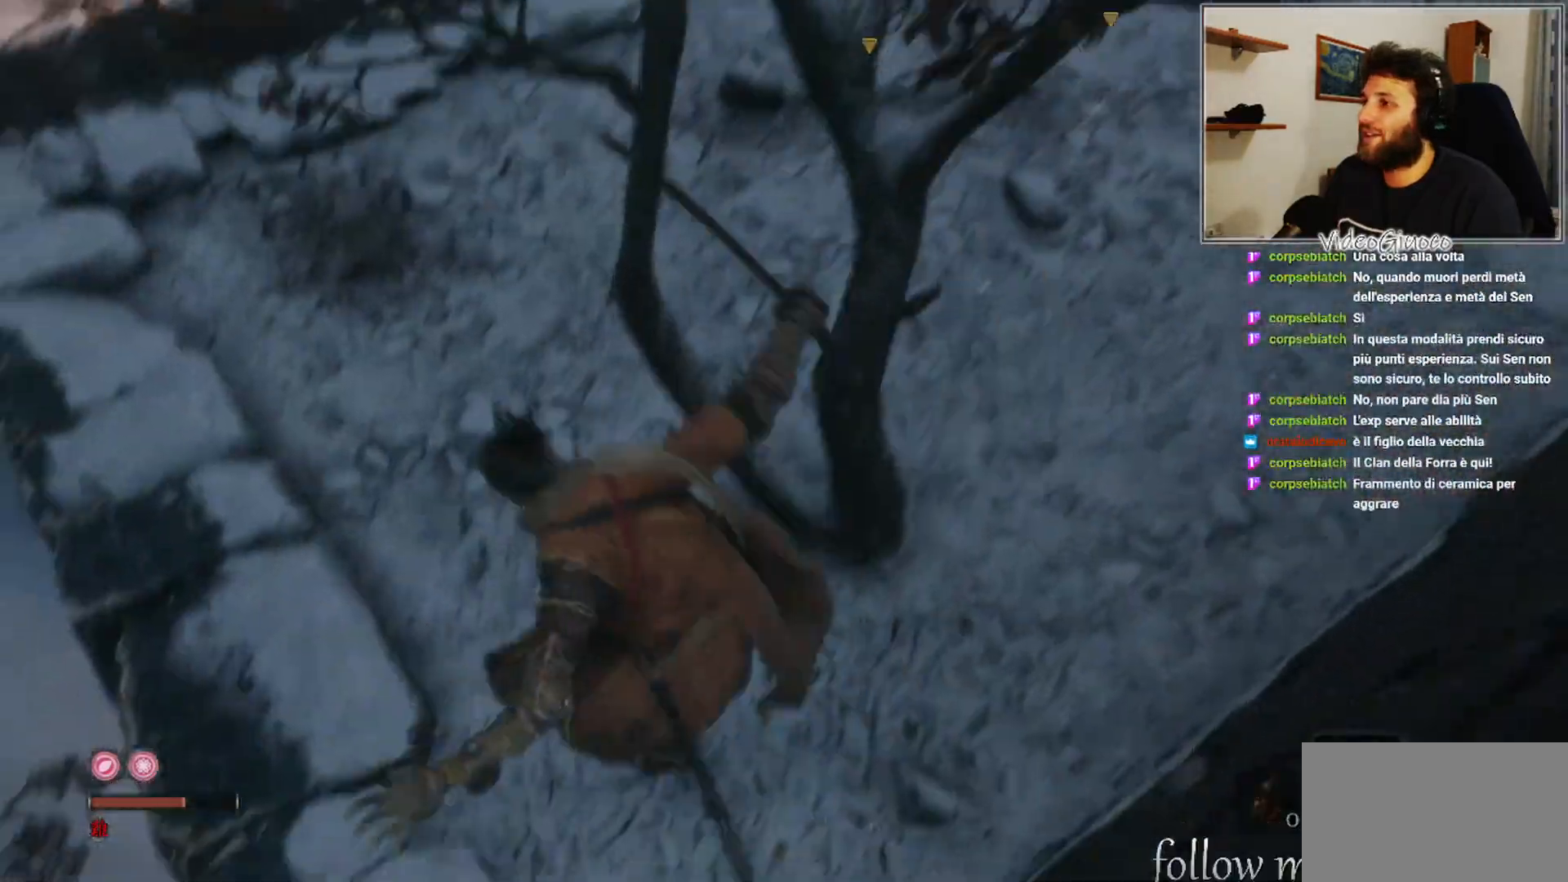
{"buttons": [], "left_stick": "up-left", "right_stick": "right", "events": [[17, "left_stick", "up-left"]]}
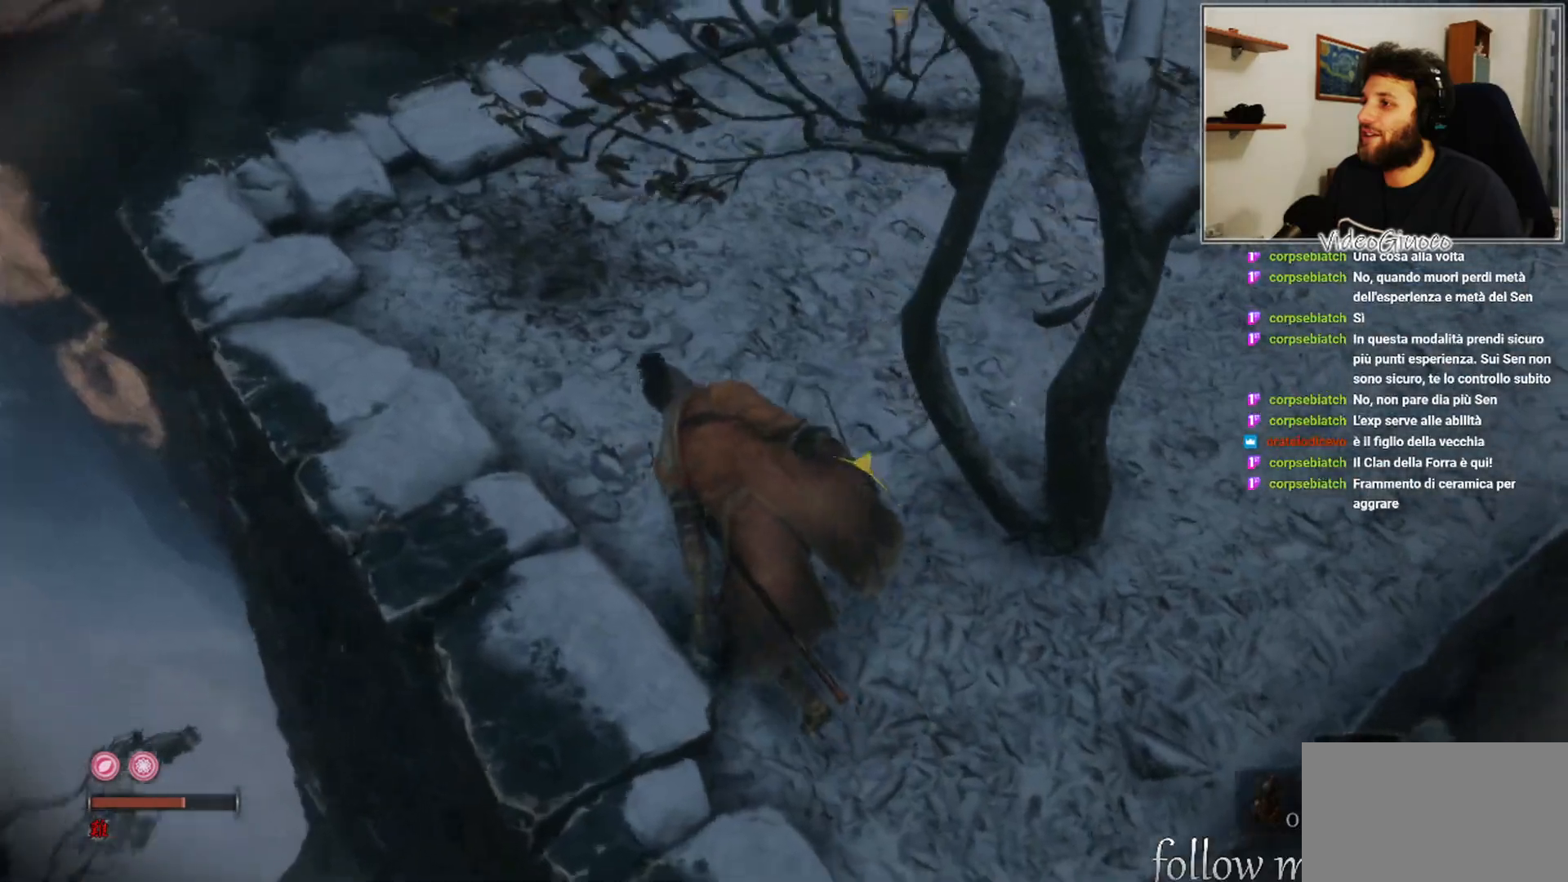
{"buttons": [], "left_stick": "up-left", "right_stick": "right", "events": [[283, "right_stick", "center"], [433, "right_stick", "right"]]}
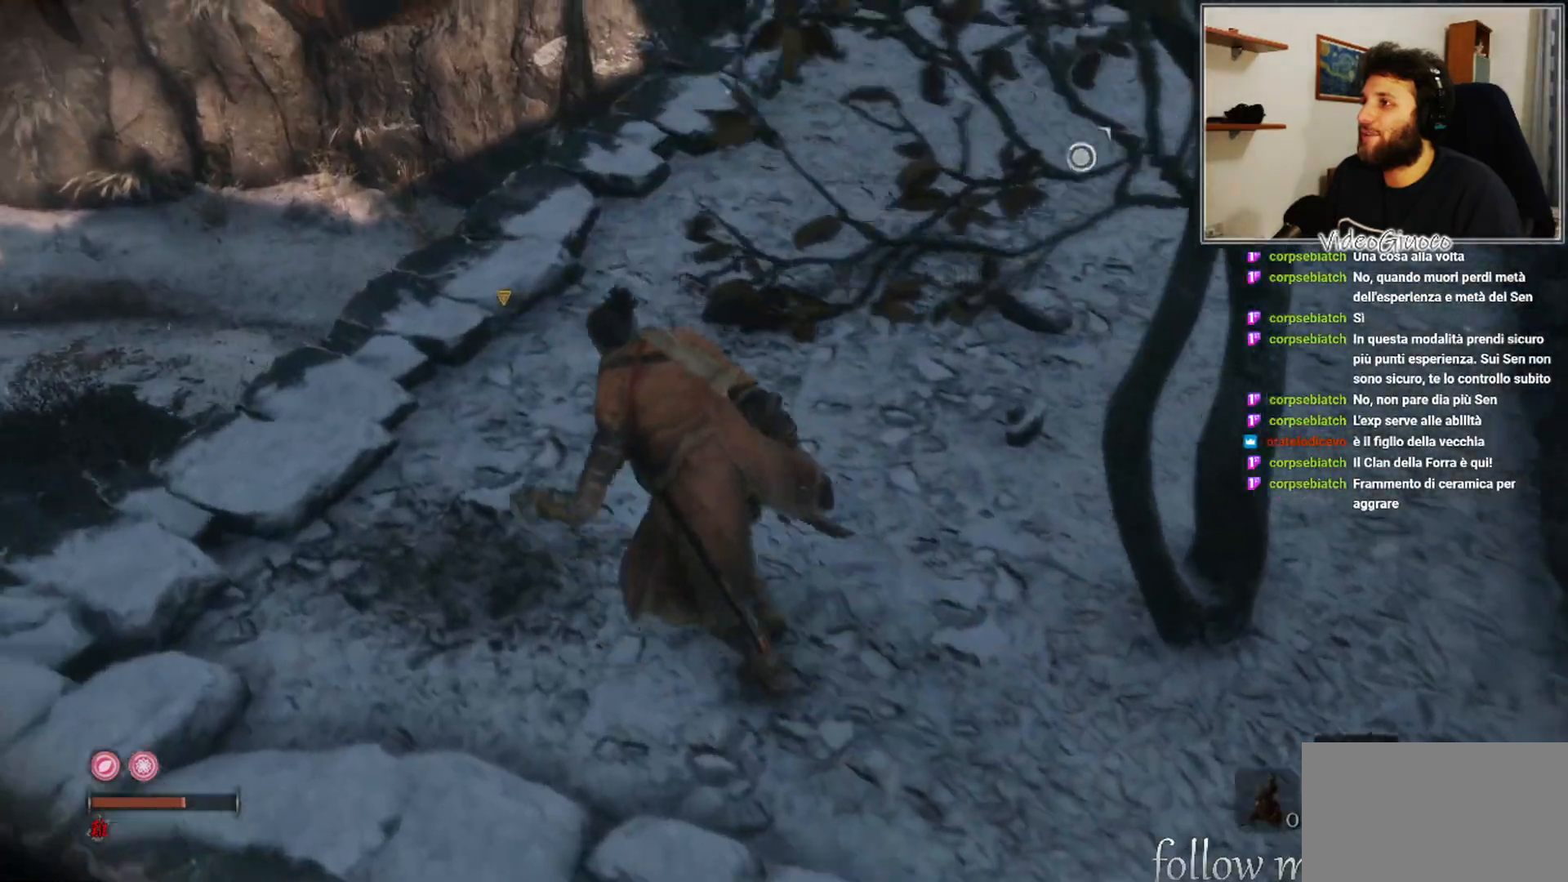
{"buttons": [], "left_stick": "up-left", "right_stick": "right", "events": [[383, "right_stick", "center"], [500, "right_stick", "right"]]}
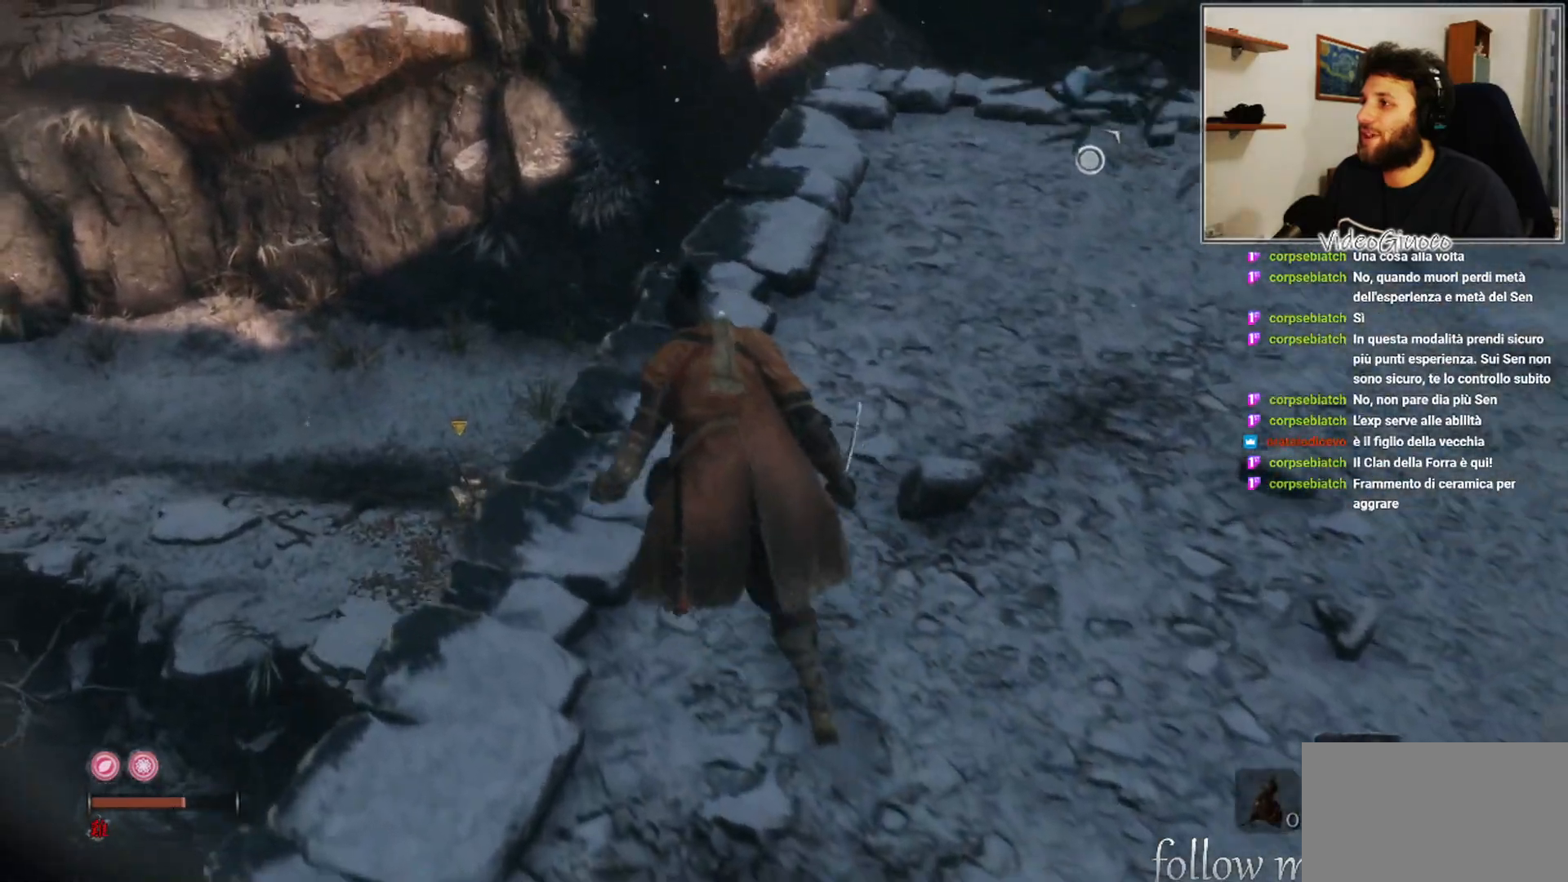
{"buttons": [], "left_stick": "center", "right_stick": "center", "events": [[50, "right_stick", "down-right"], [250, "right_stick", "center"], [383, "left_stick", "center"]]}
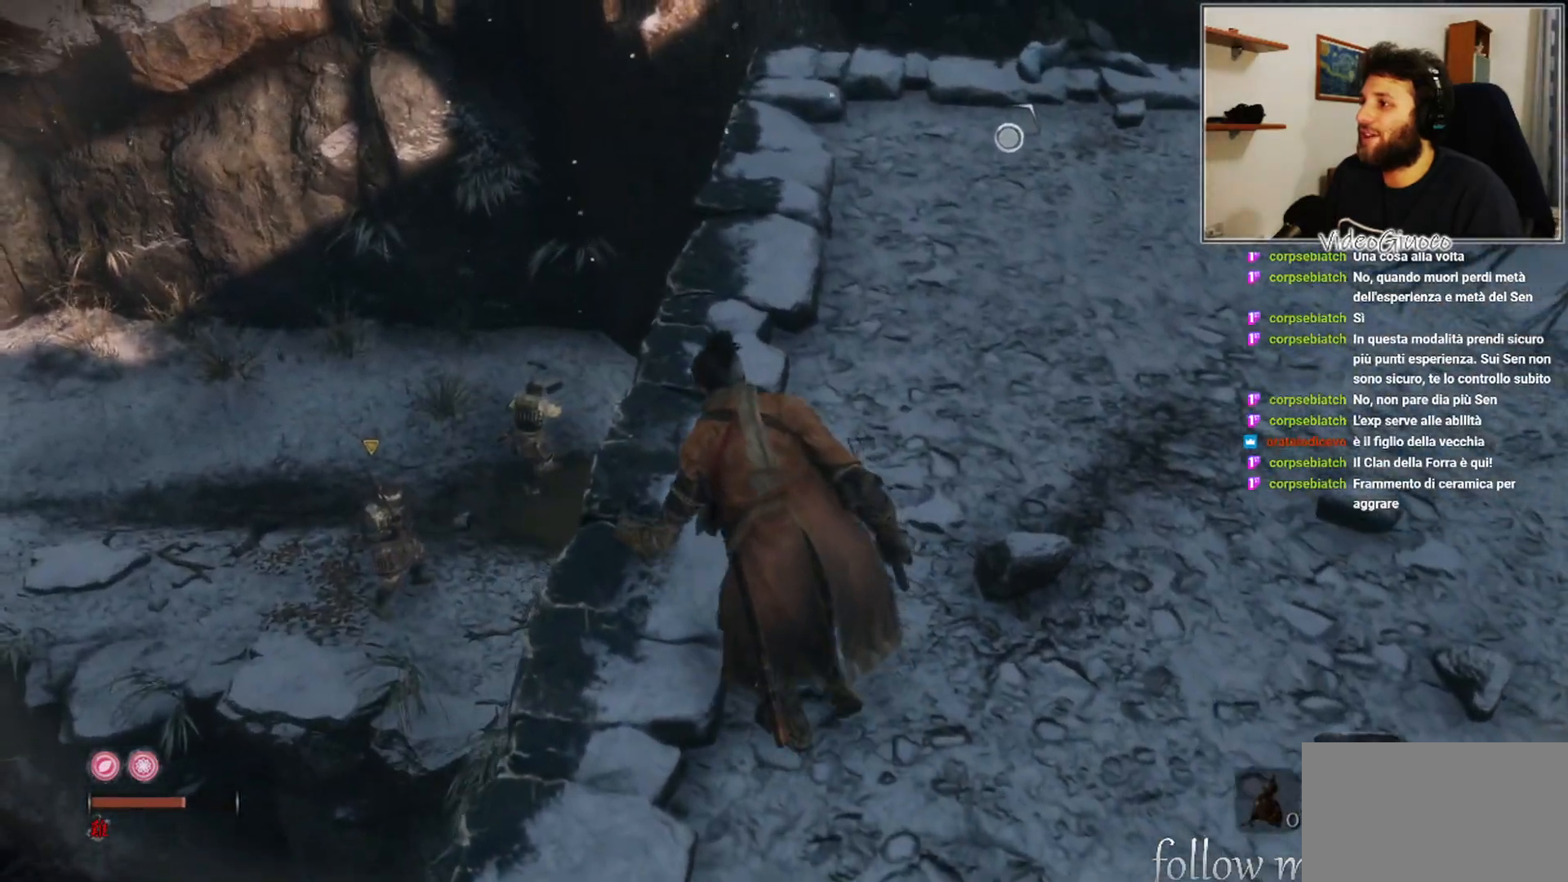
{"buttons": [], "left_stick": "center", "right_stick": "down-left", "events": [[350, "right_stick", "down-left"]]}
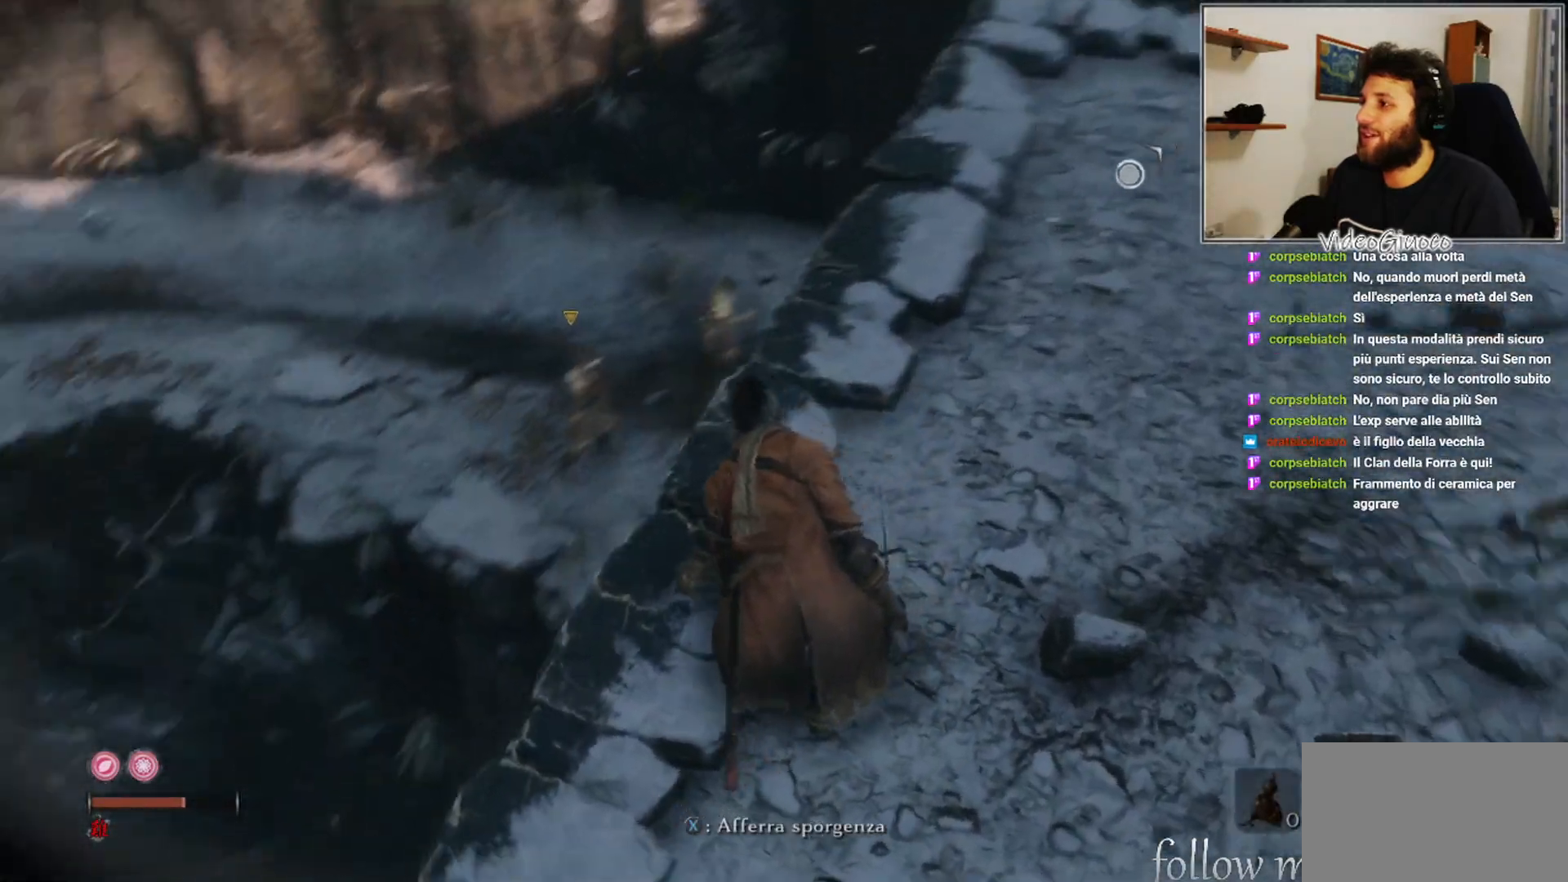
{"buttons": [], "left_stick": "center", "right_stick": "center", "events": [[50, "right_stick", "center"], [167, "right_stick", "down-left"], [233, "R3", "down"], [317, "right_stick", "center"], [350, "R3", "up"]]}
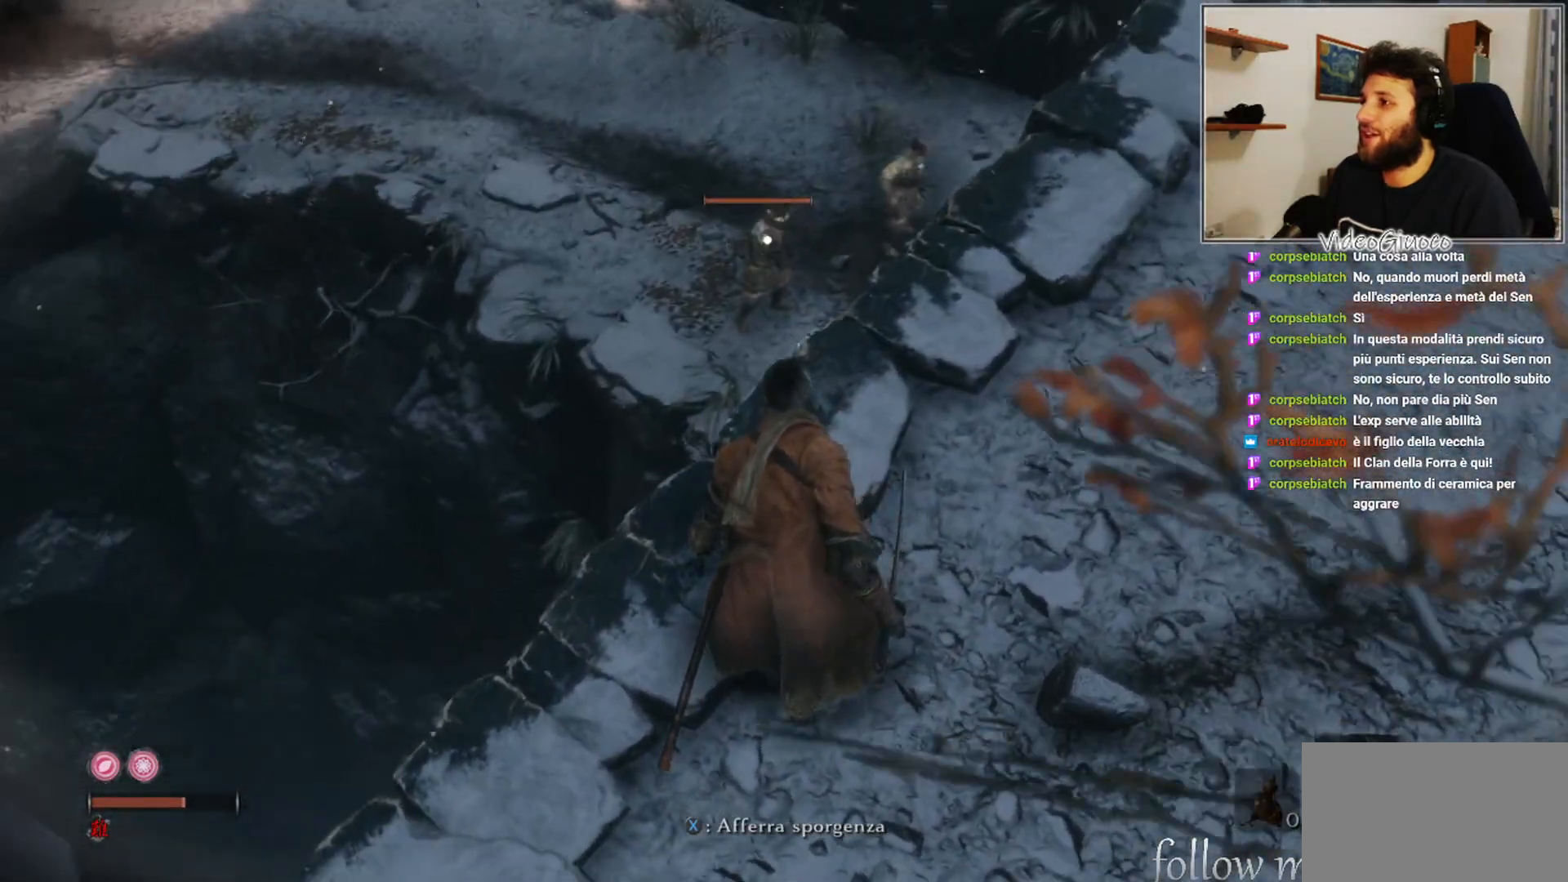
{"buttons": [], "left_stick": "center", "right_stick": "center", "events": []}
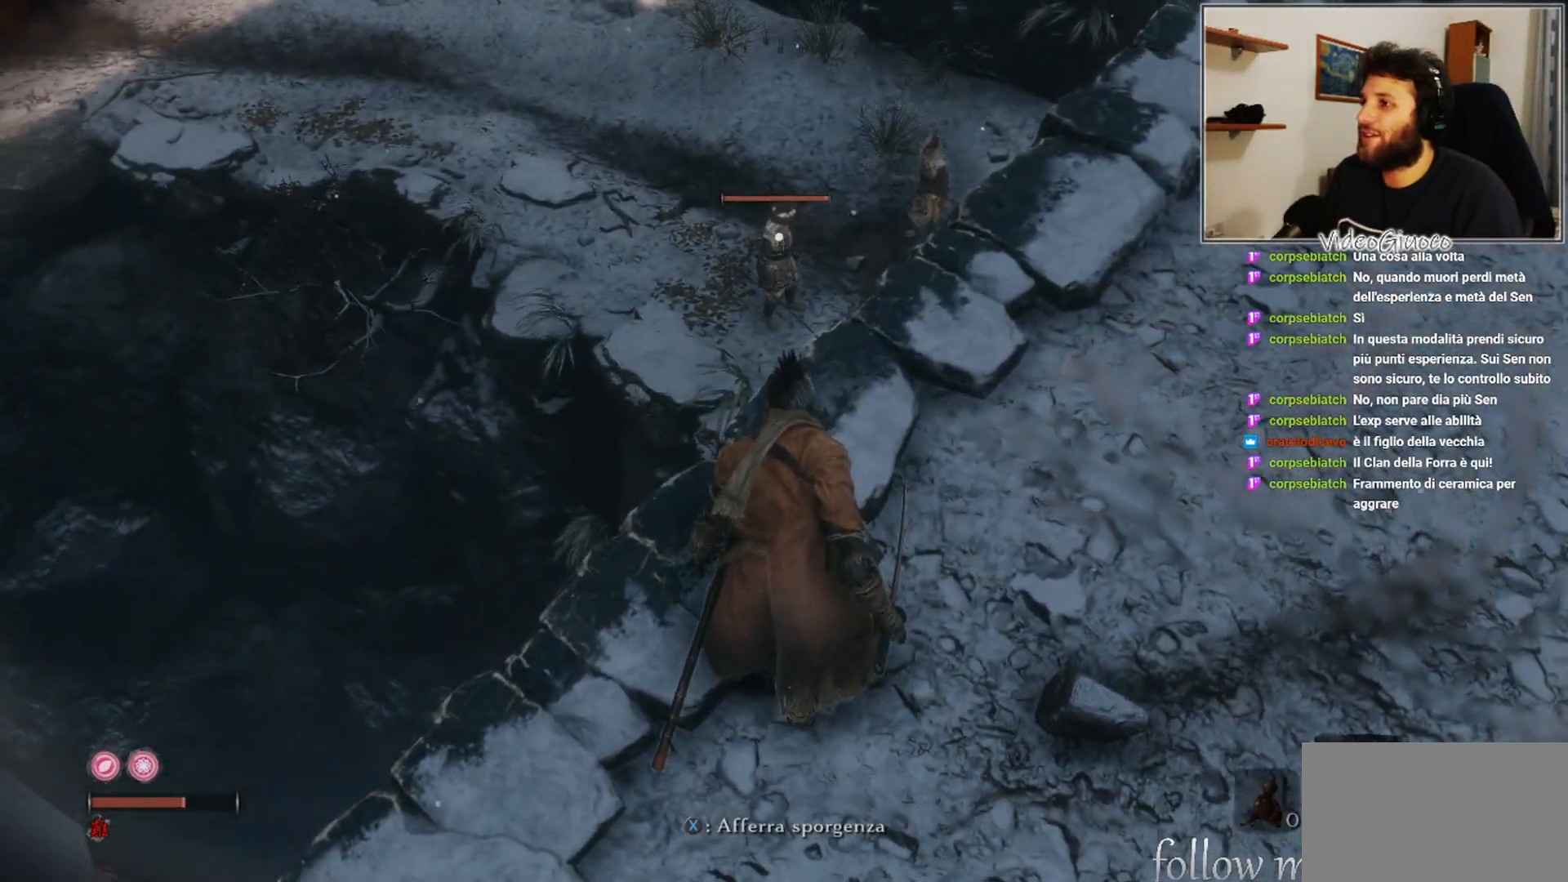
{"buttons": [], "left_stick": "center", "right_stick": "center", "events": []}
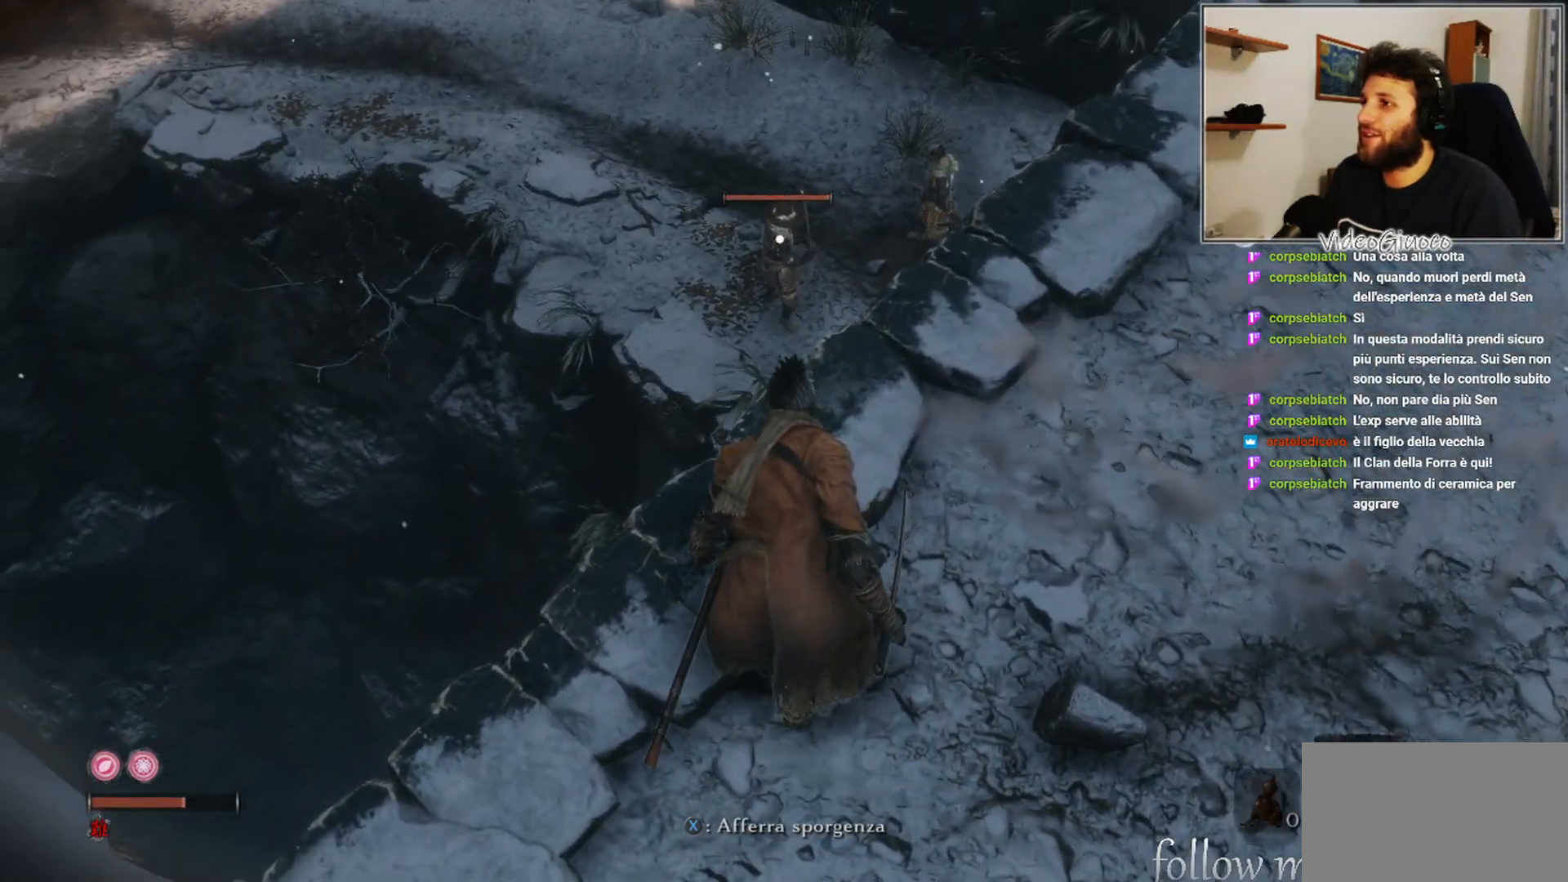
{"buttons": [], "left_stick": "right", "right_stick": "center", "events": [[417, "left_stick", "right"]]}
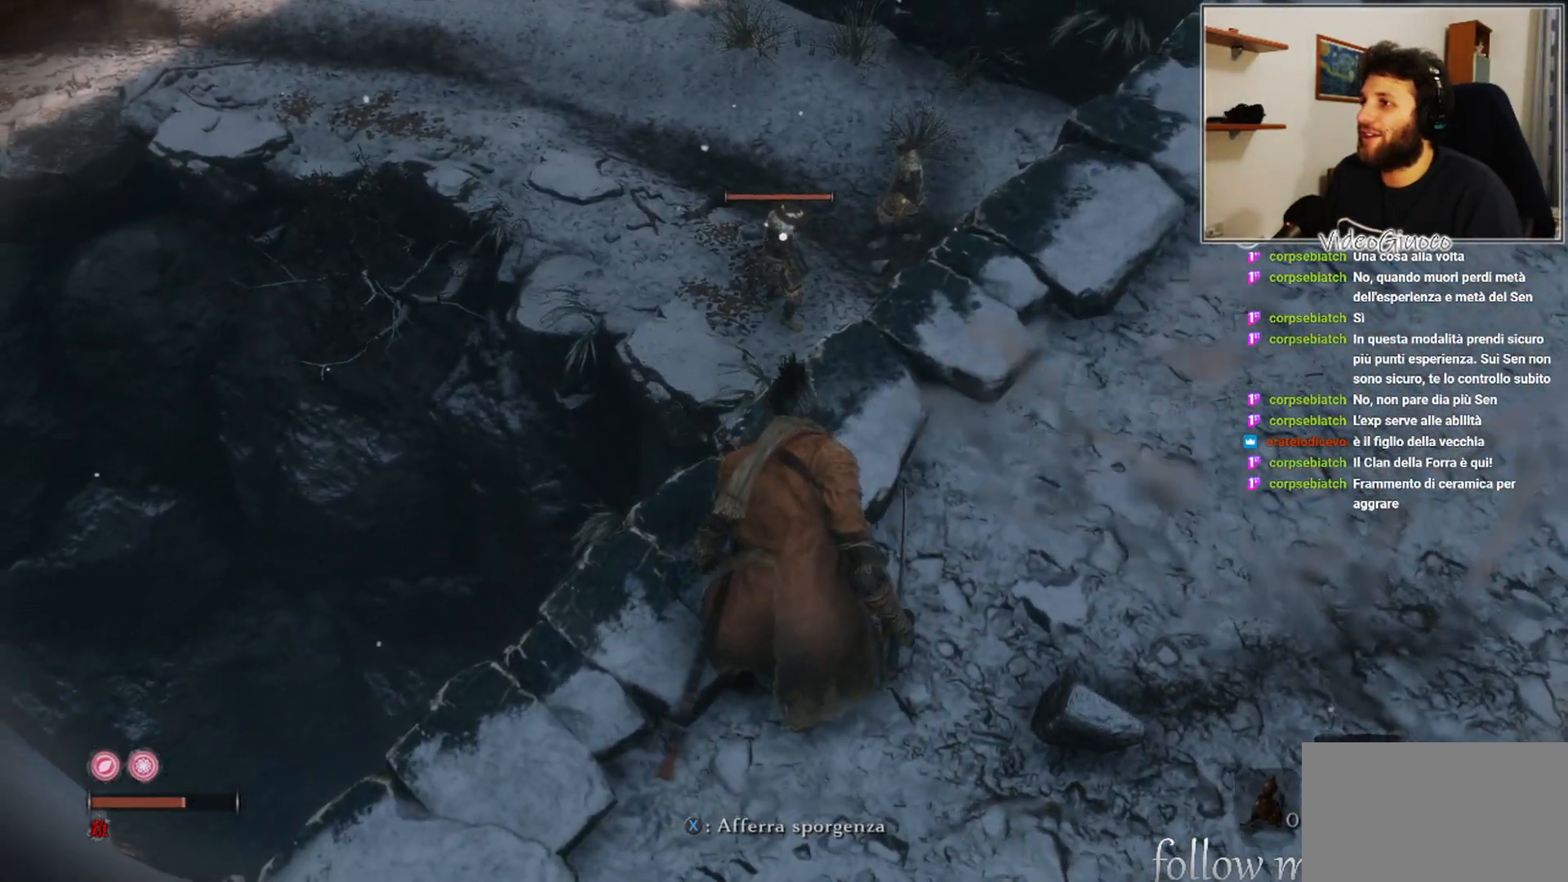
{"buttons": [], "left_stick": "up-right", "right_stick": "center", "events": [[17, "left_stick", "up-right"]]}
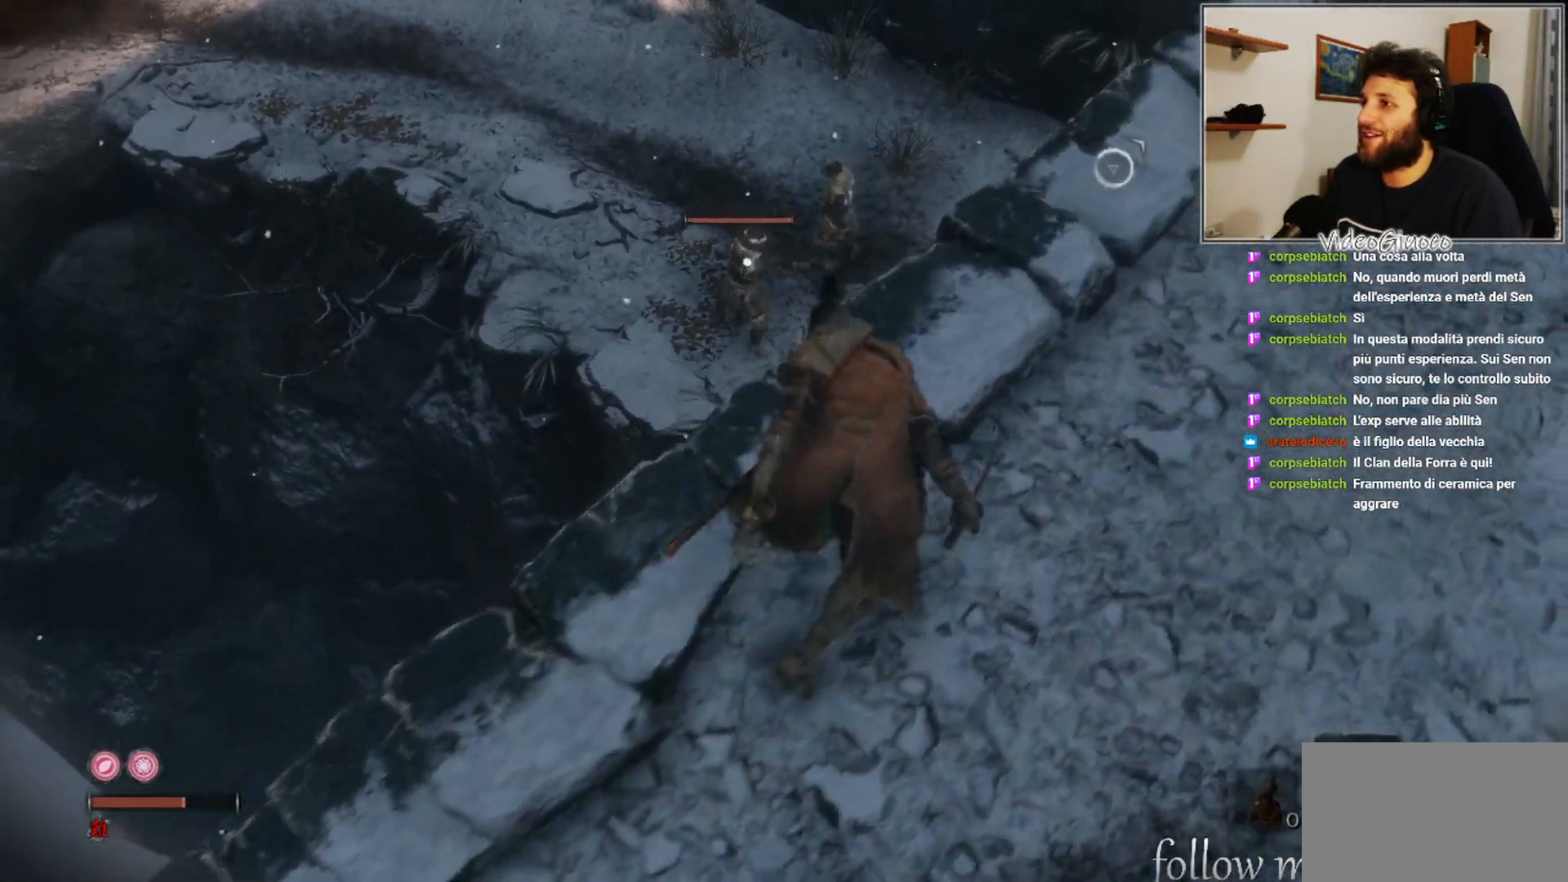
{"buttons": [], "left_stick": "up", "right_stick": "center", "events": [[400, "left_stick", "up"]]}
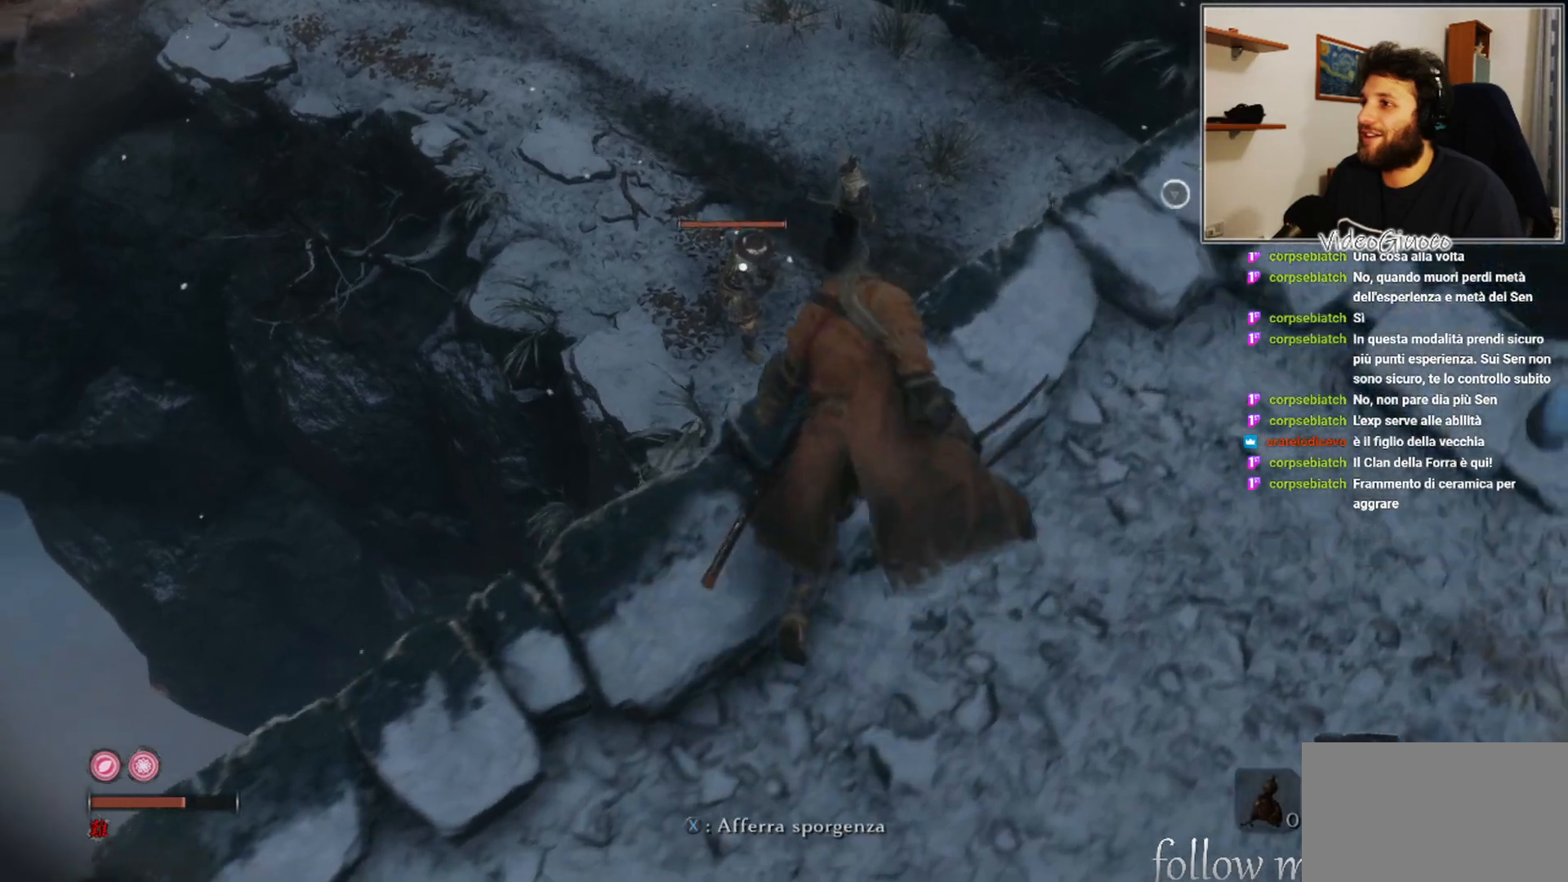
{"buttons": [], "left_stick": "down-right", "right_stick": "center", "events": [[117, "left_stick", "center"], [233, "left_stick", "down-right"]]}
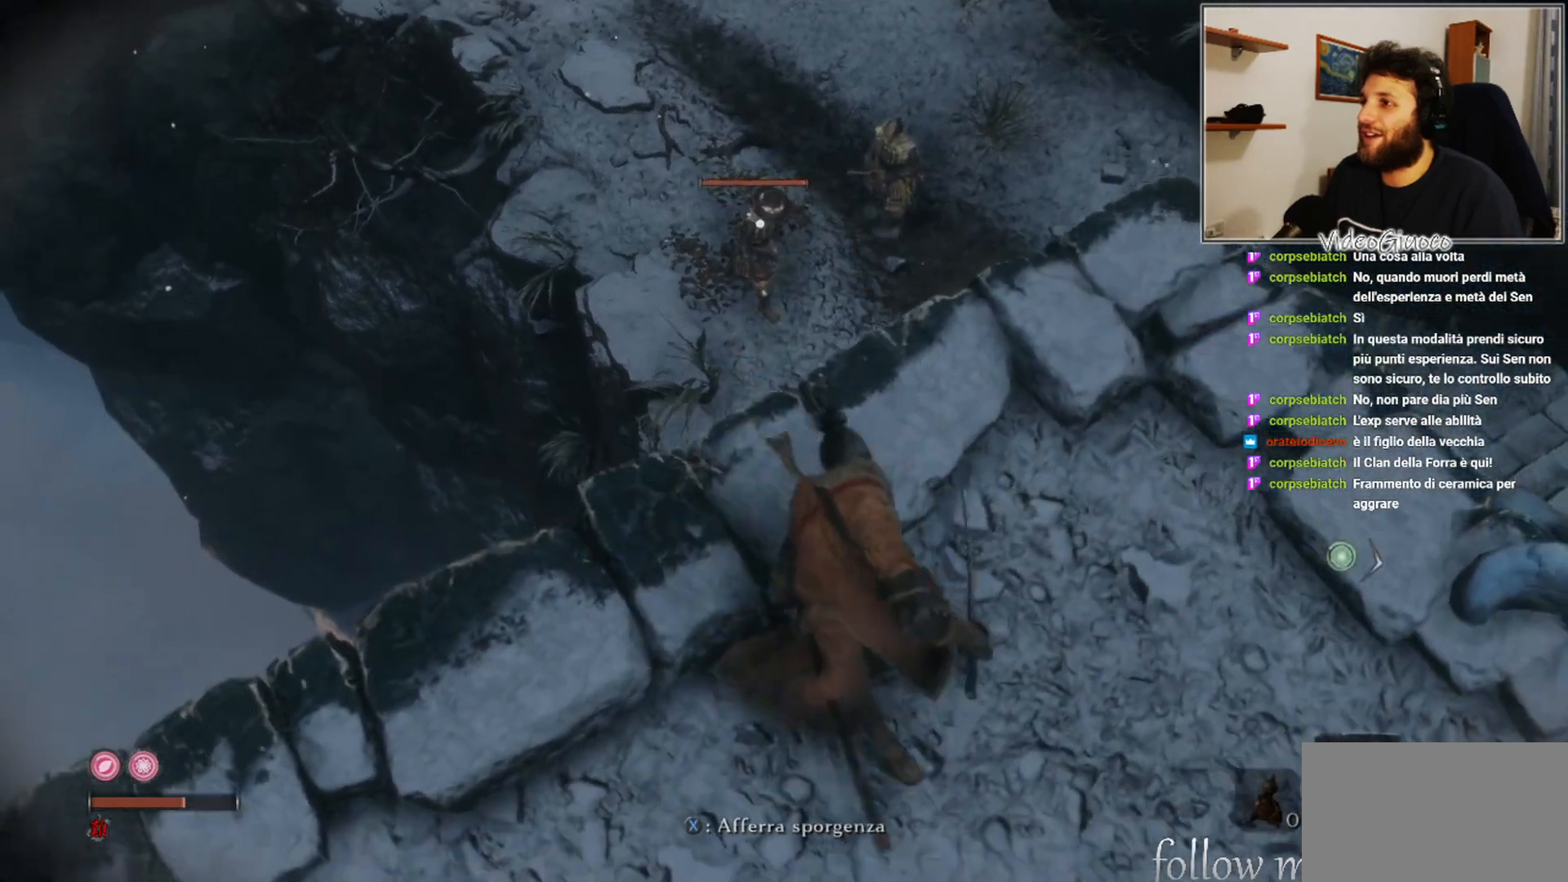
{"buttons": [], "left_stick": "center", "right_stick": "center", "events": [[467, "left_stick", "center"]]}
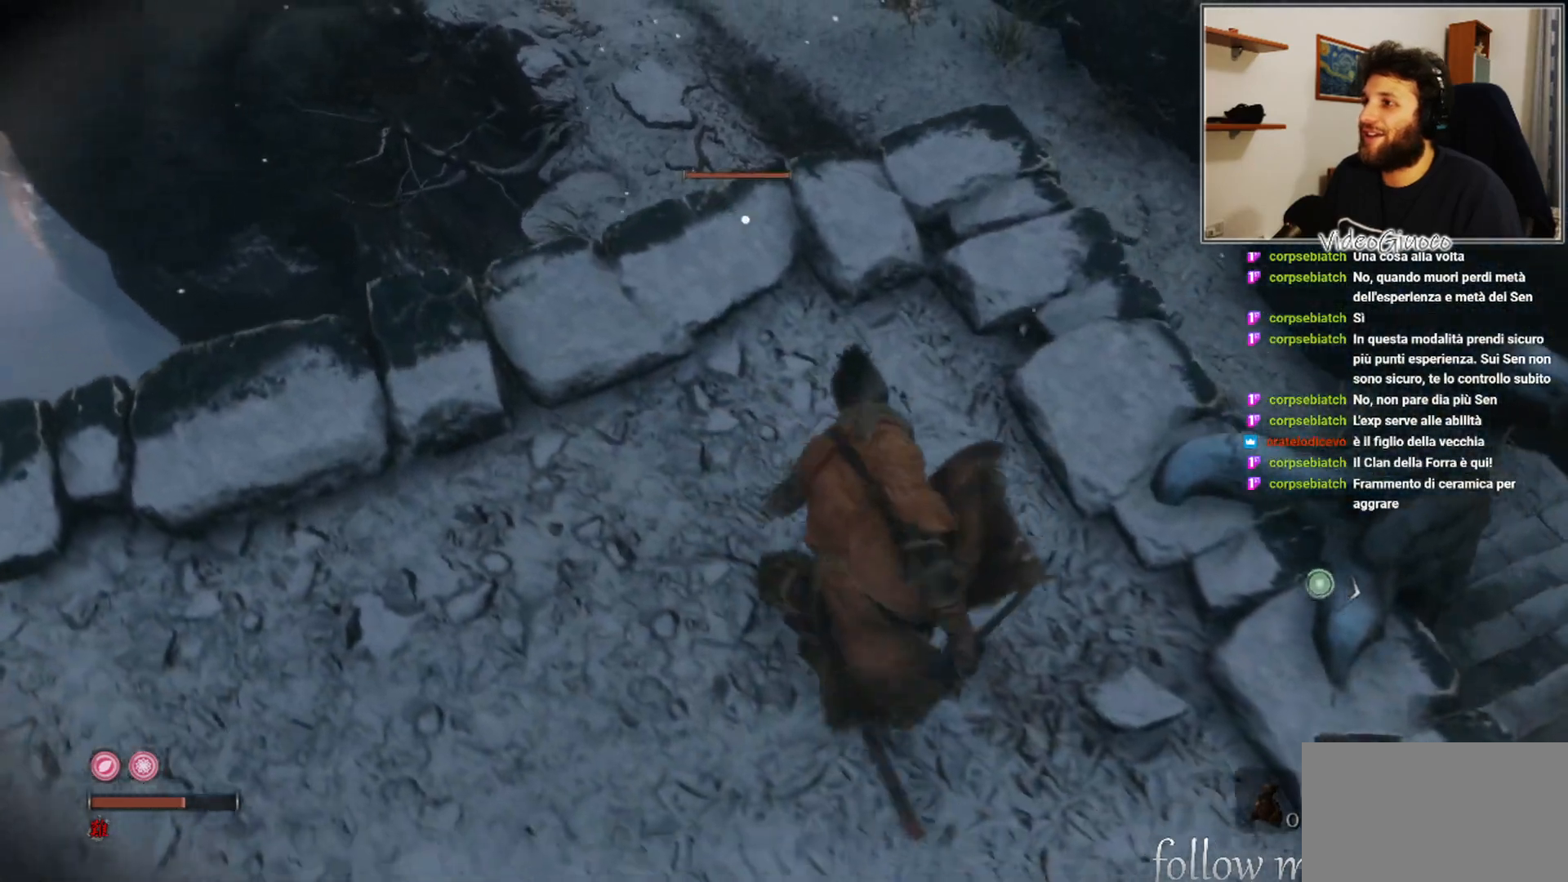
{"buttons": [], "left_stick": "up", "right_stick": "center", "events": [[133, "left_stick", "up"]]}
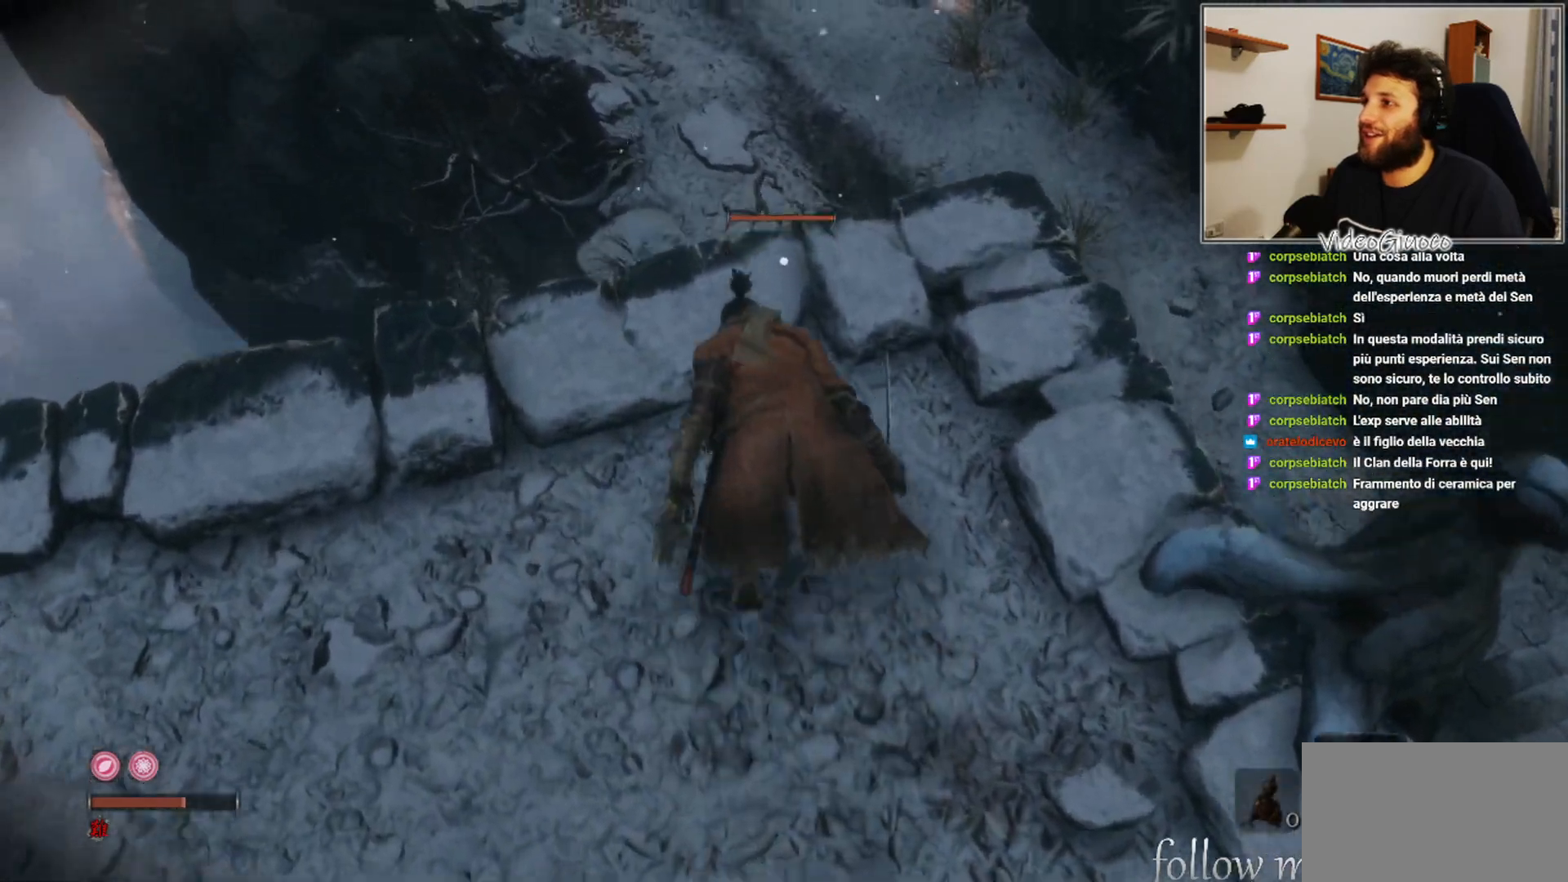
{"buttons": [], "left_stick": "center", "right_stick": "center", "events": [[67, "left_stick", "center"]]}
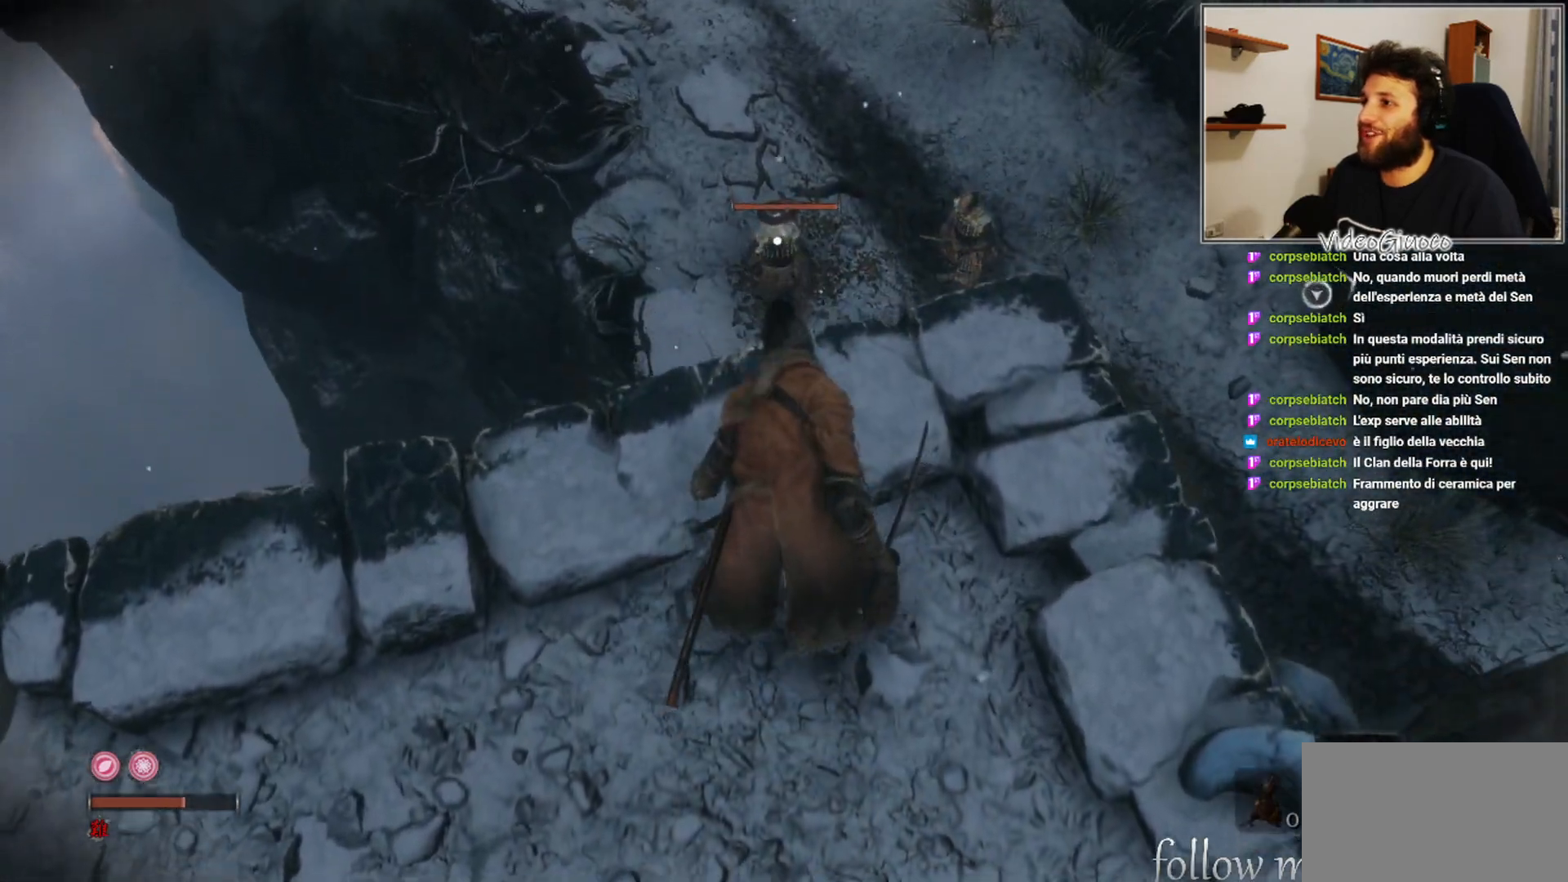
{"buttons": [], "left_stick": "right", "right_stick": "center", "events": [[450, "left_stick", "right"]]}
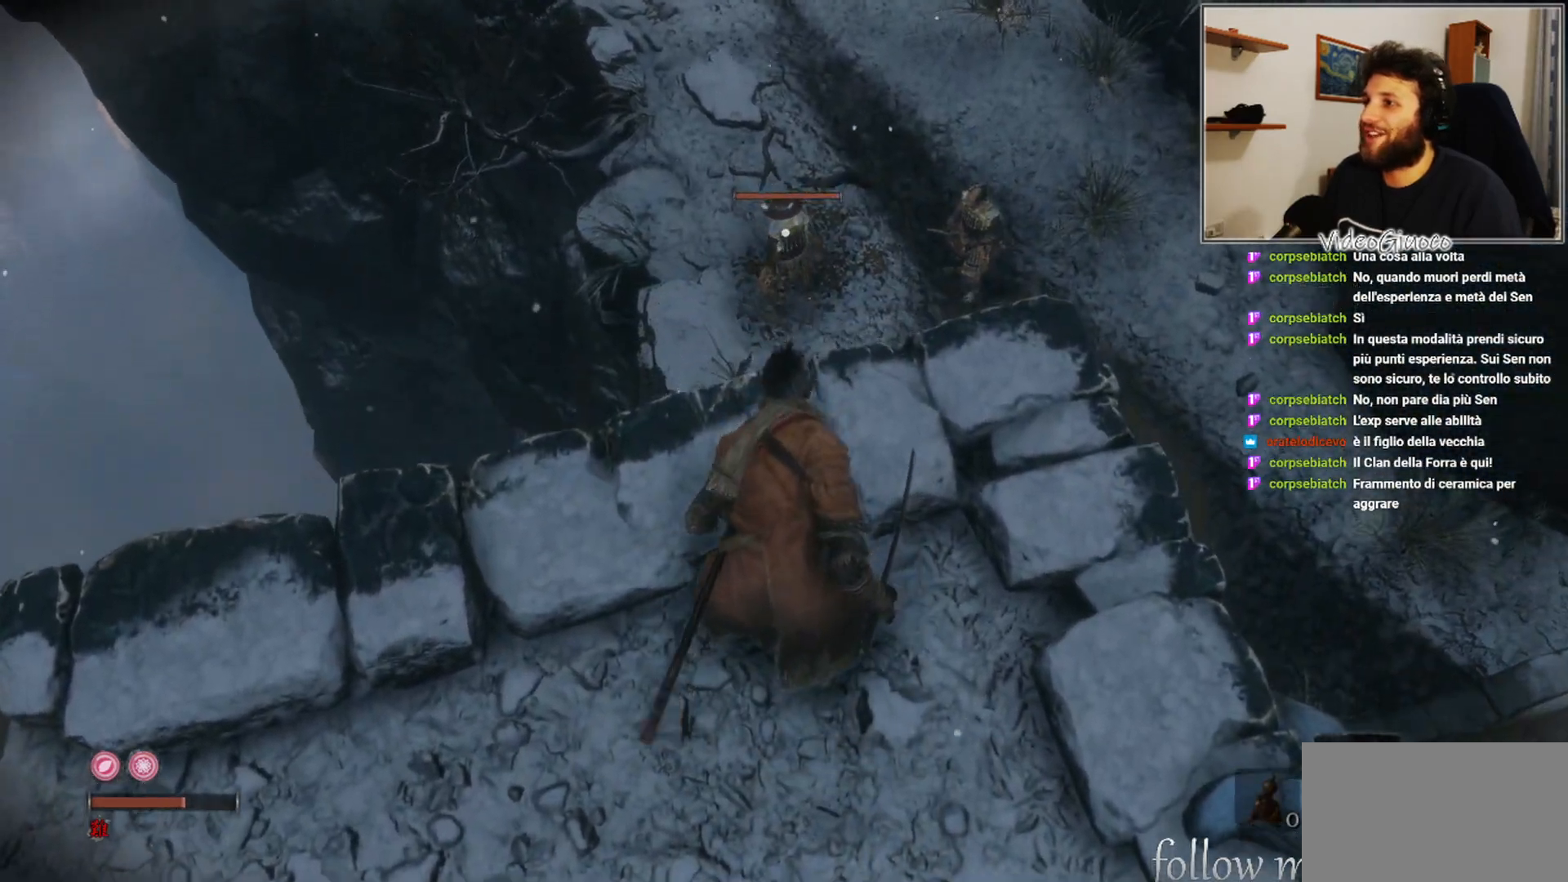
{"buttons": [], "left_stick": "center", "right_stick": "center", "events": [[200, "left_stick", "center"]]}
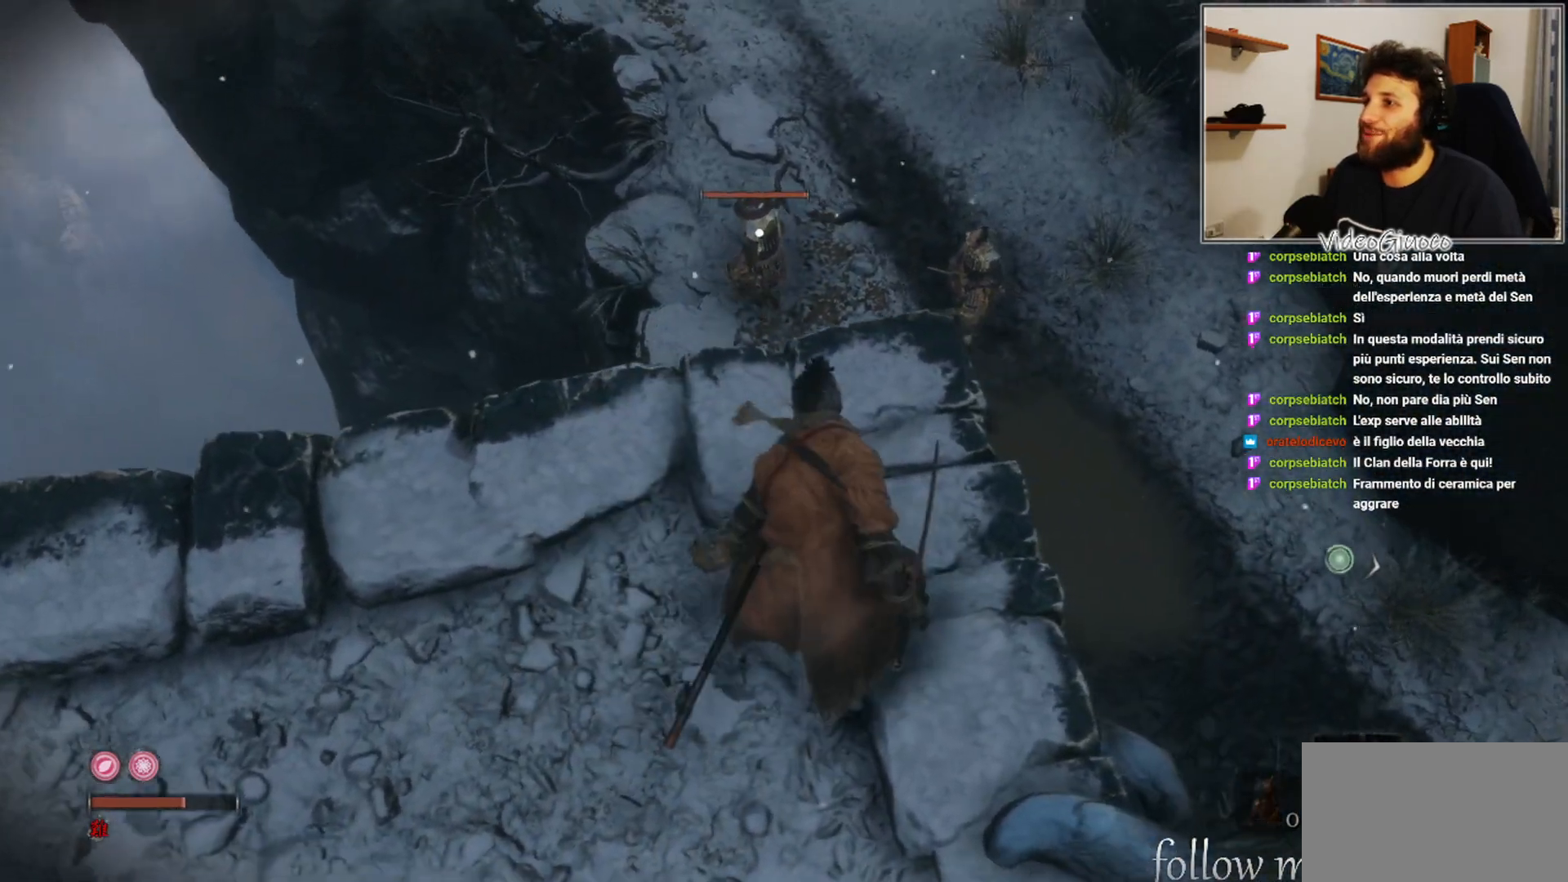
{"buttons": [], "left_stick": "center", "right_stick": "center", "events": []}
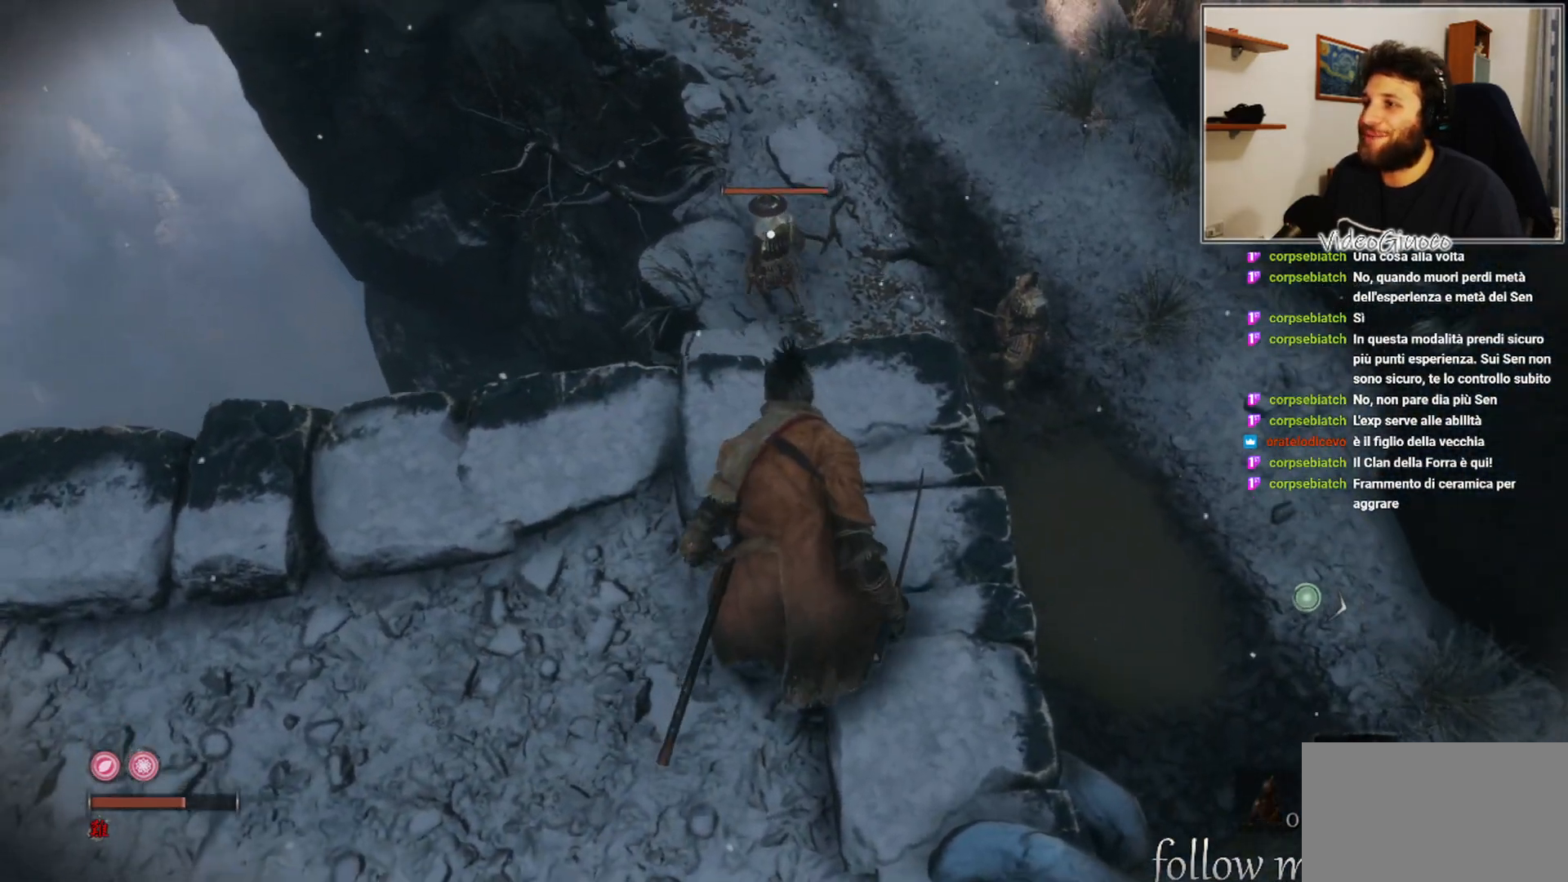
{"buttons": [], "left_stick": "up", "right_stick": "center", "events": [[383, "left_stick", "up"]]}
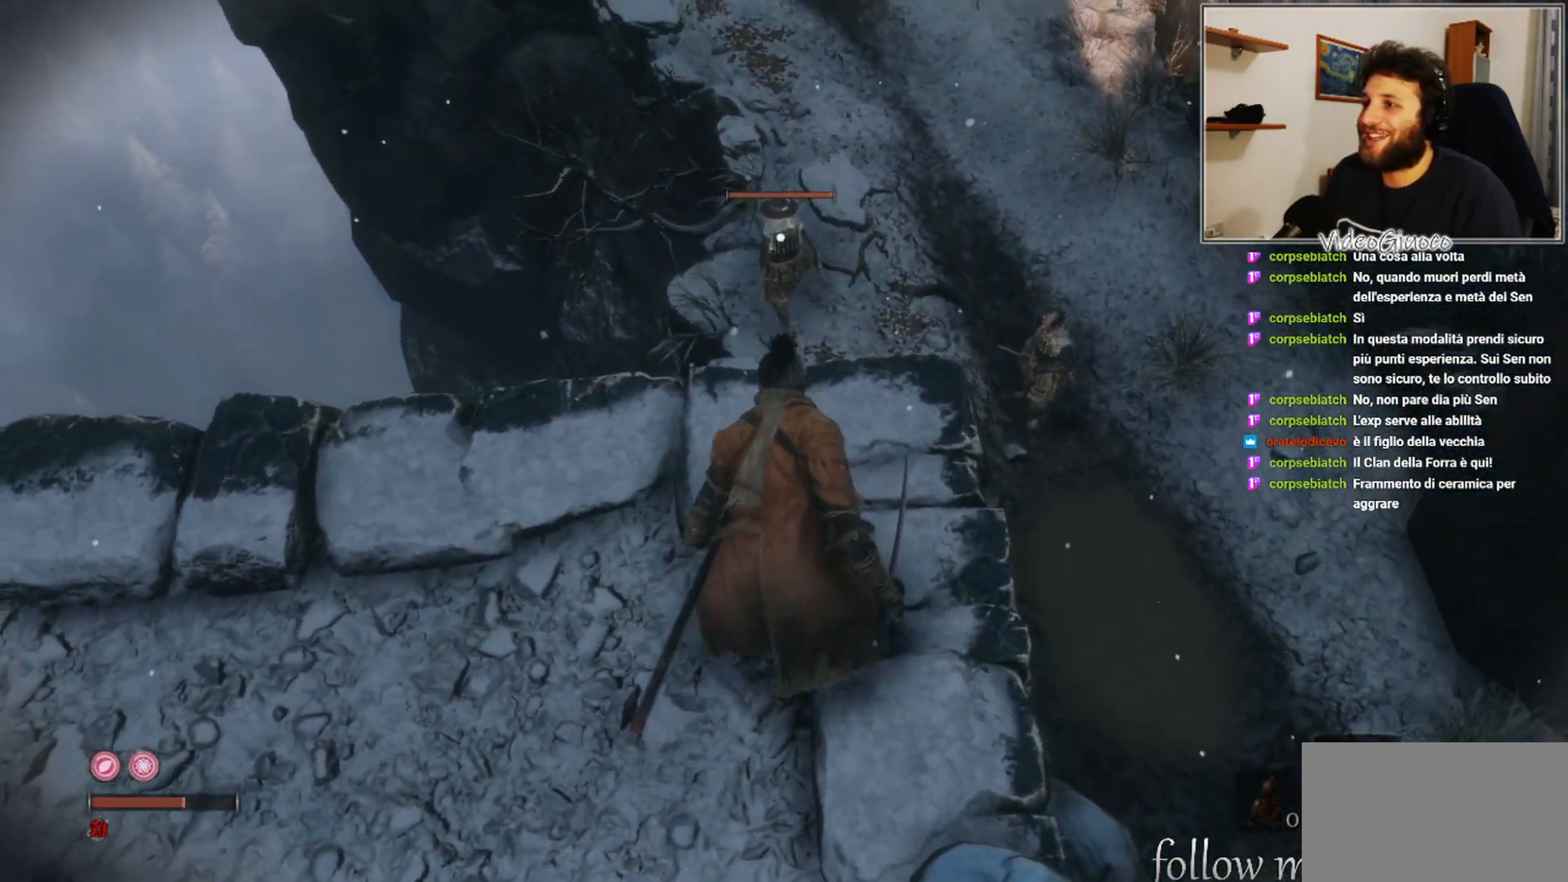
{"buttons": ["A"], "left_stick": "up", "right_stick": "center", "events": [[267, "A", "down"]]}